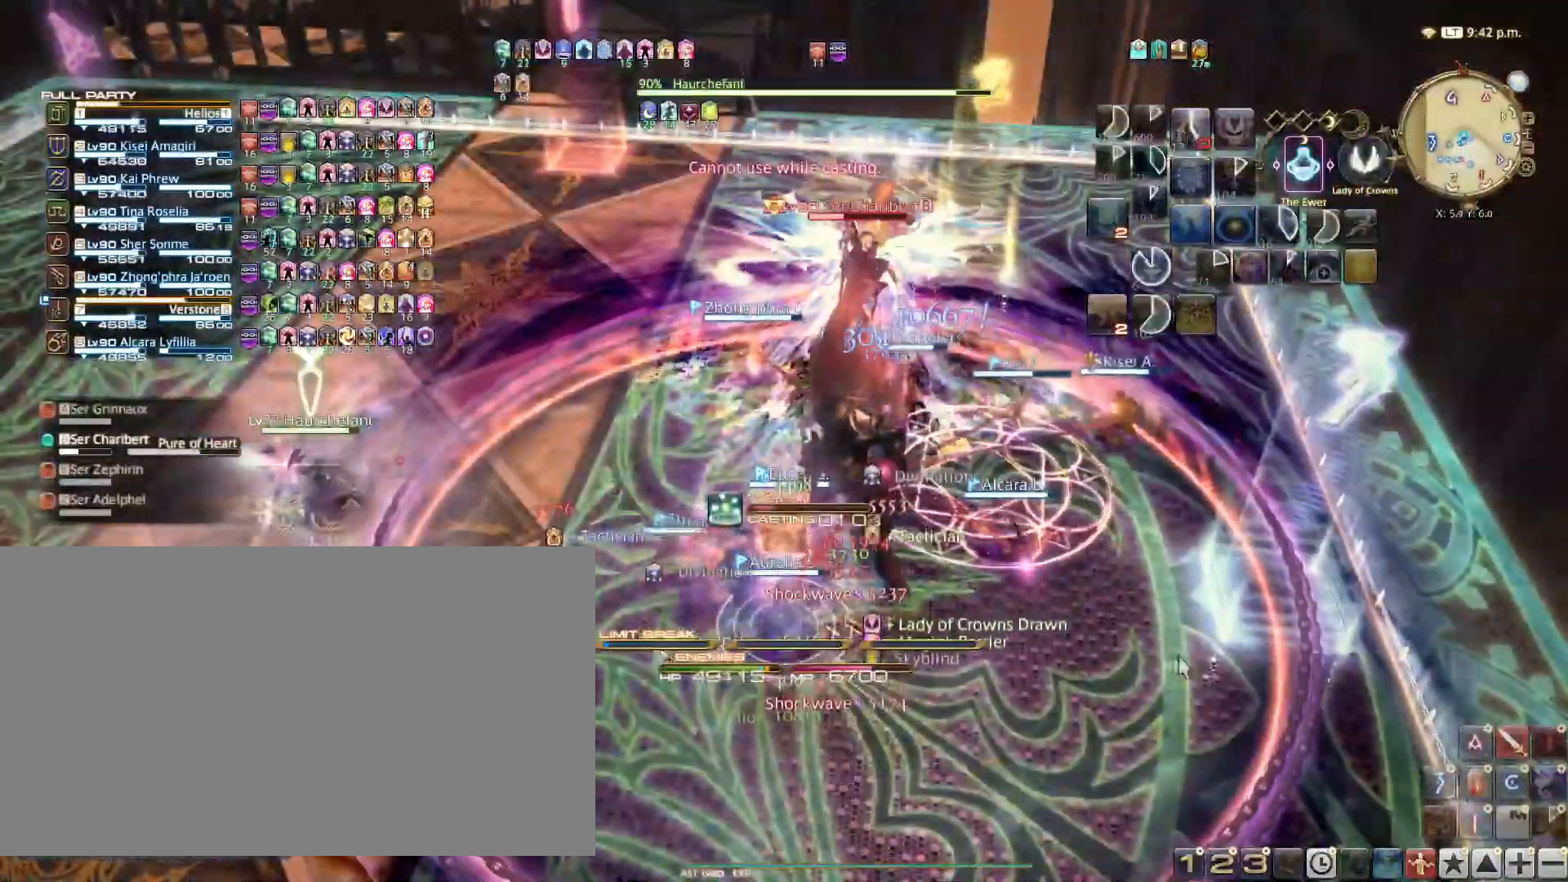
Gameplay with keyboard; each line is a JSON object with the keys held at the frame after it. "events" lists presses ("down") and releases ("up") of ".", "/", "0", "1", "2", "3", "4", "5", "6", "7", "8", "9", "a", "alt_l", "alt_r", "b", "backslash", "backspace", "c", "caps_lock", "comma", "ctrl_l", "ctrl_r", "d", "e", "equals", "escape", "f", "f1", "f10", "f11", "f12", "f2", "f3", "f4", "f5", "f6", "f7", "f8", "f9", "g", "h", "i", "j", "k", "l", "lbracket", "m", "minus", "n", "o", "p", "q", "quote", "r", "rbracket", "return", "s", "semicolon", "shift_l", "shift_r", "space", "super", "t", "tab", "tilde", "u", "v", "w", "x", "y" and "z" between this image and that frame as [ms after this image, input, new state], when the widget could be followed in between. No other keys are recorded. Mouse input is not recorded.
{"keys": [], "events": []}
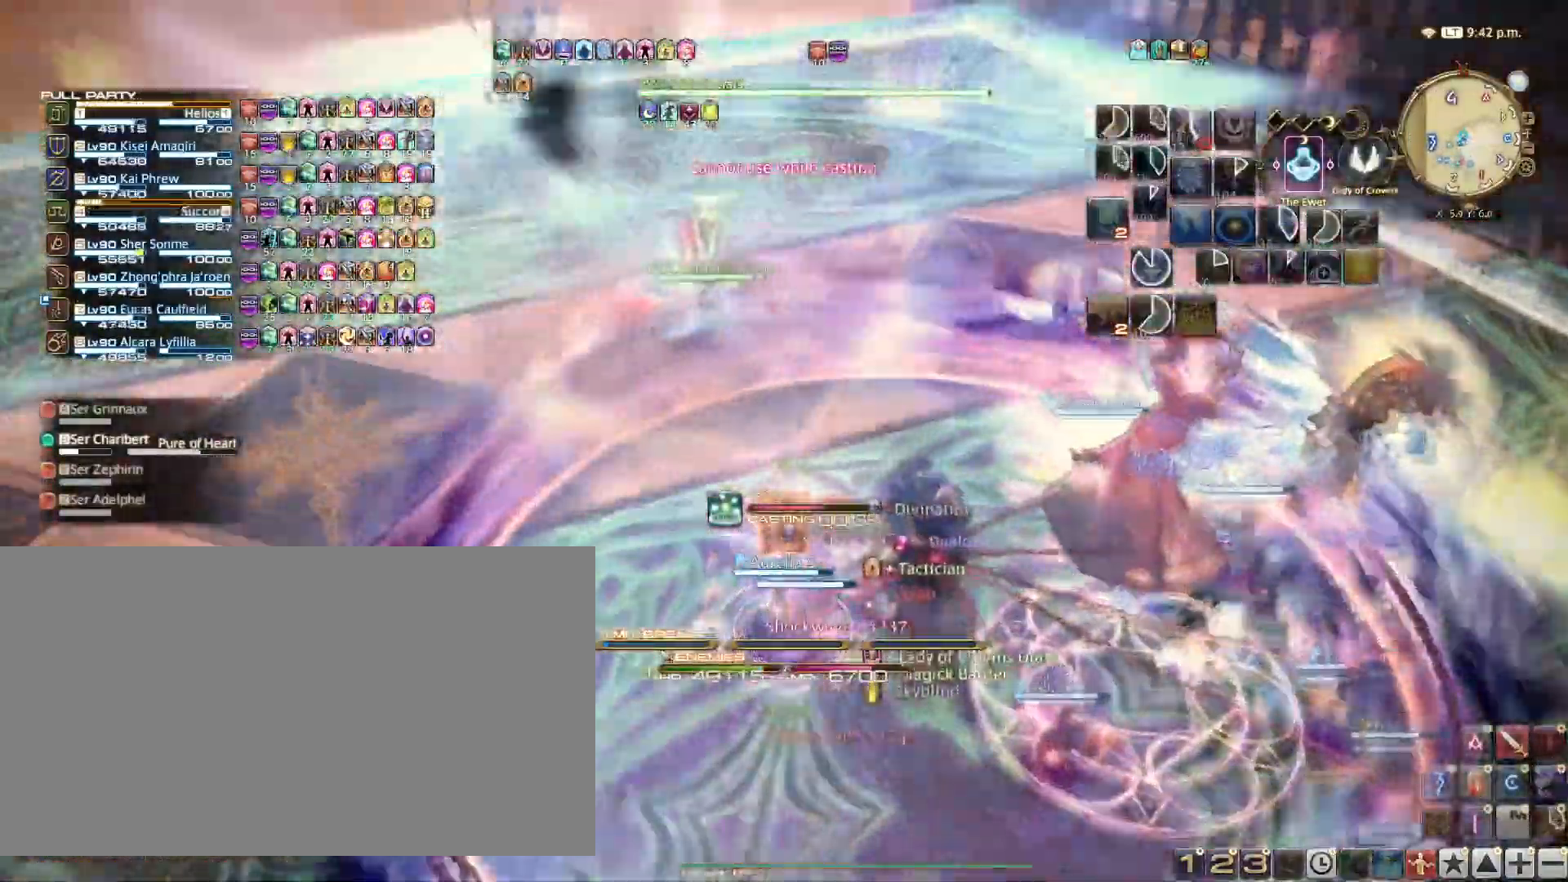
{"keys": [], "events": [[334, "5", "down"], [434, "5", "up"]]}
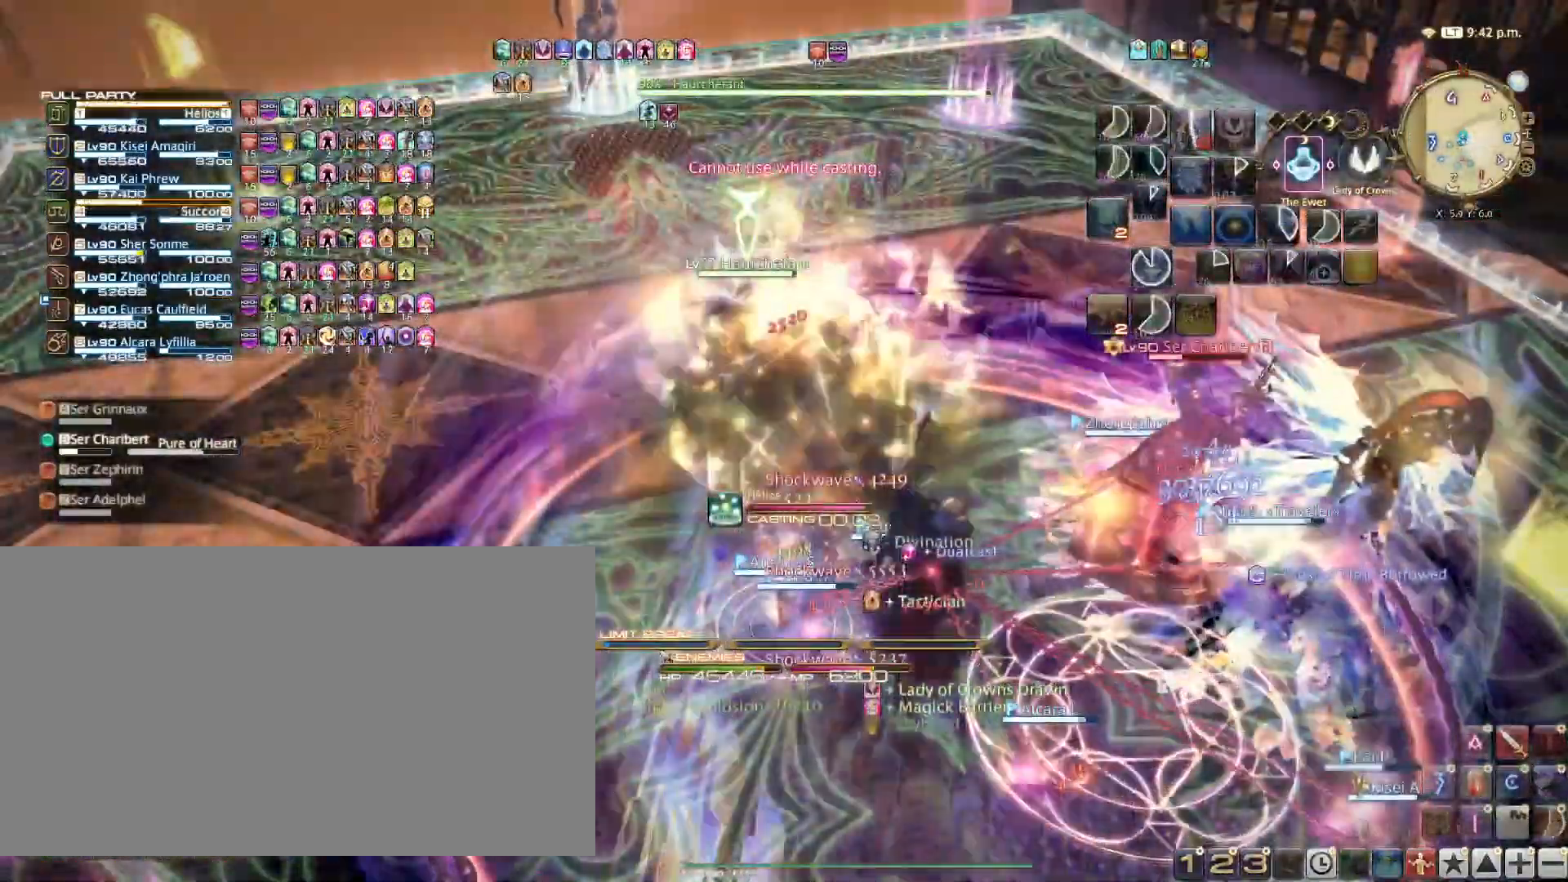
{"keys": ["shift_l"], "events": [[66, "d", "down"], [317, "d", "up"], [383, "shift_l", "down"]]}
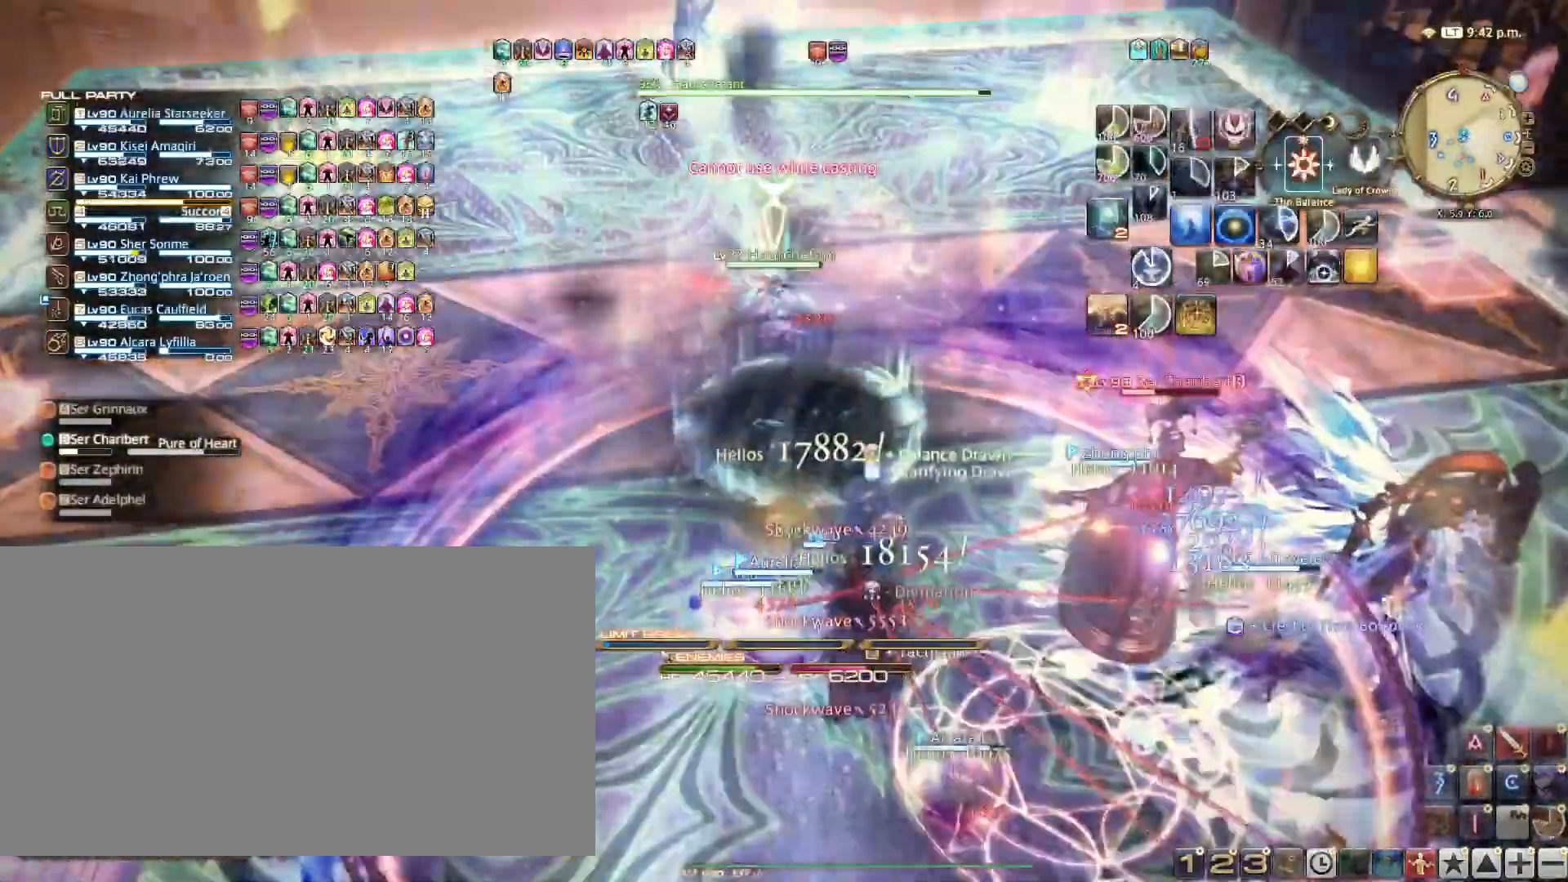
{"keys": ["2", "shift_l"], "events": [[33, "2", "down"], [184, "2", "up"], [267, "2", "down"], [334, "2", "up"], [400, "2", "down"]]}
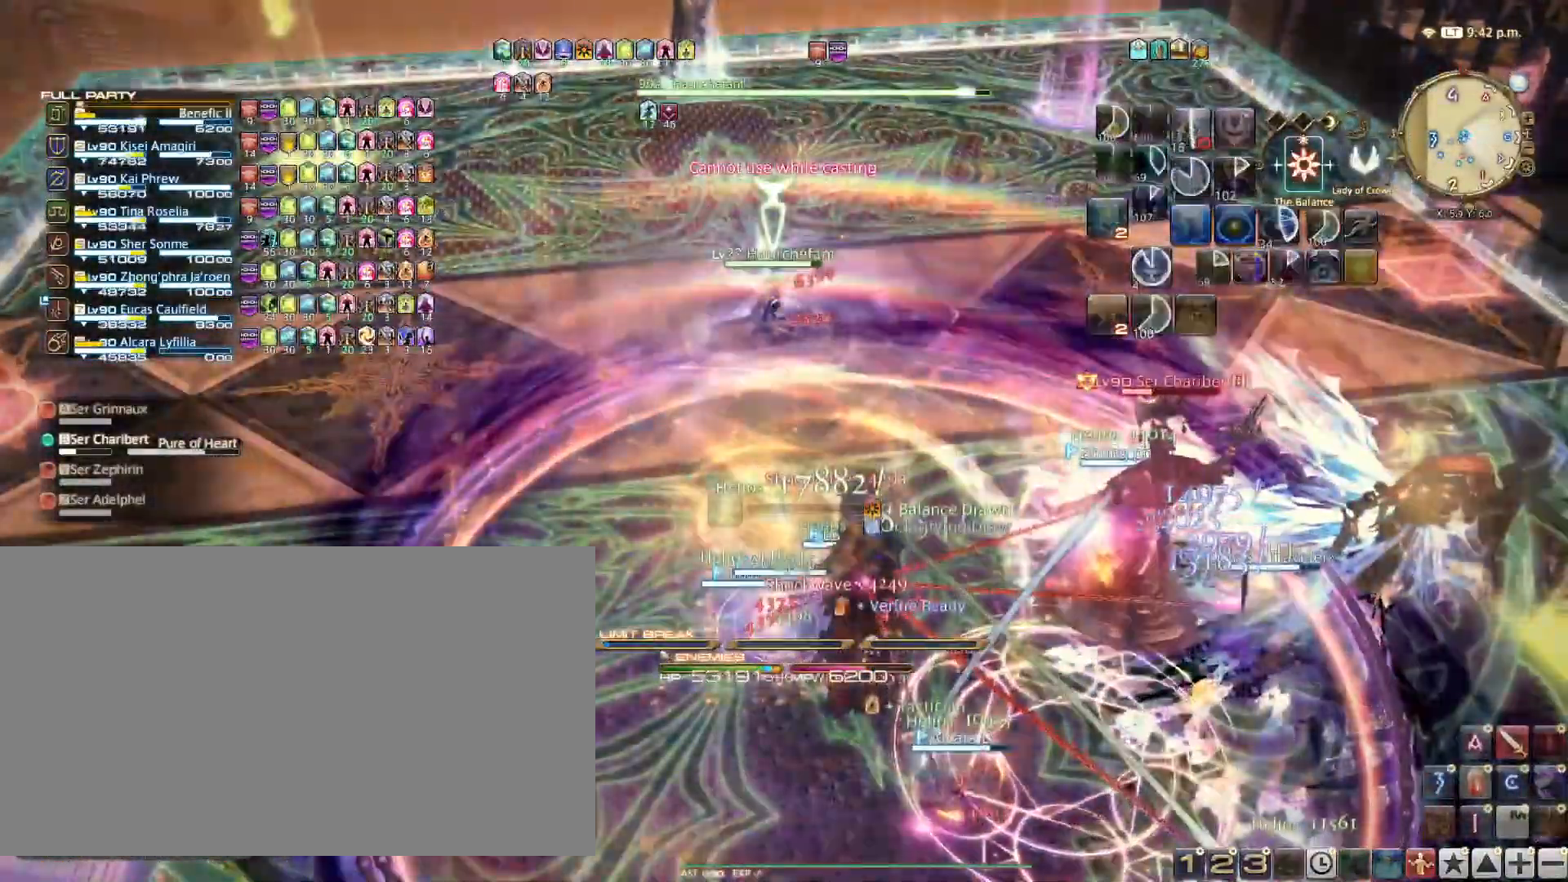
{"keys": [], "events": [[16, "2", "up"], [50, "2", "down"], [166, "2", "up"], [283, "2", "down"], [383, "2", "up"], [433, "shift_l", "up"]]}
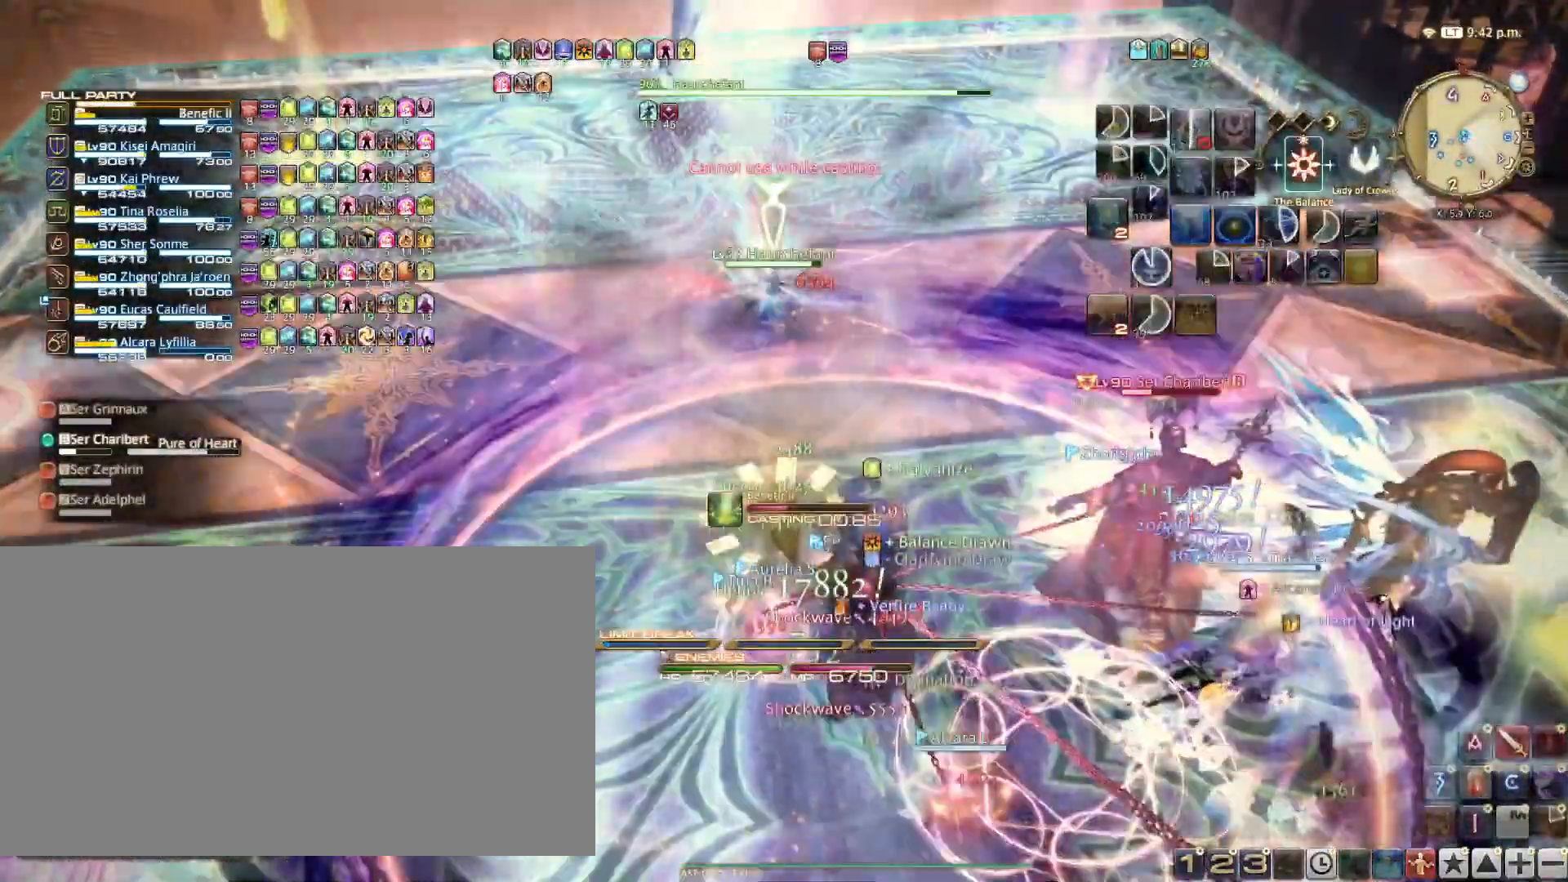
{"keys": [], "events": []}
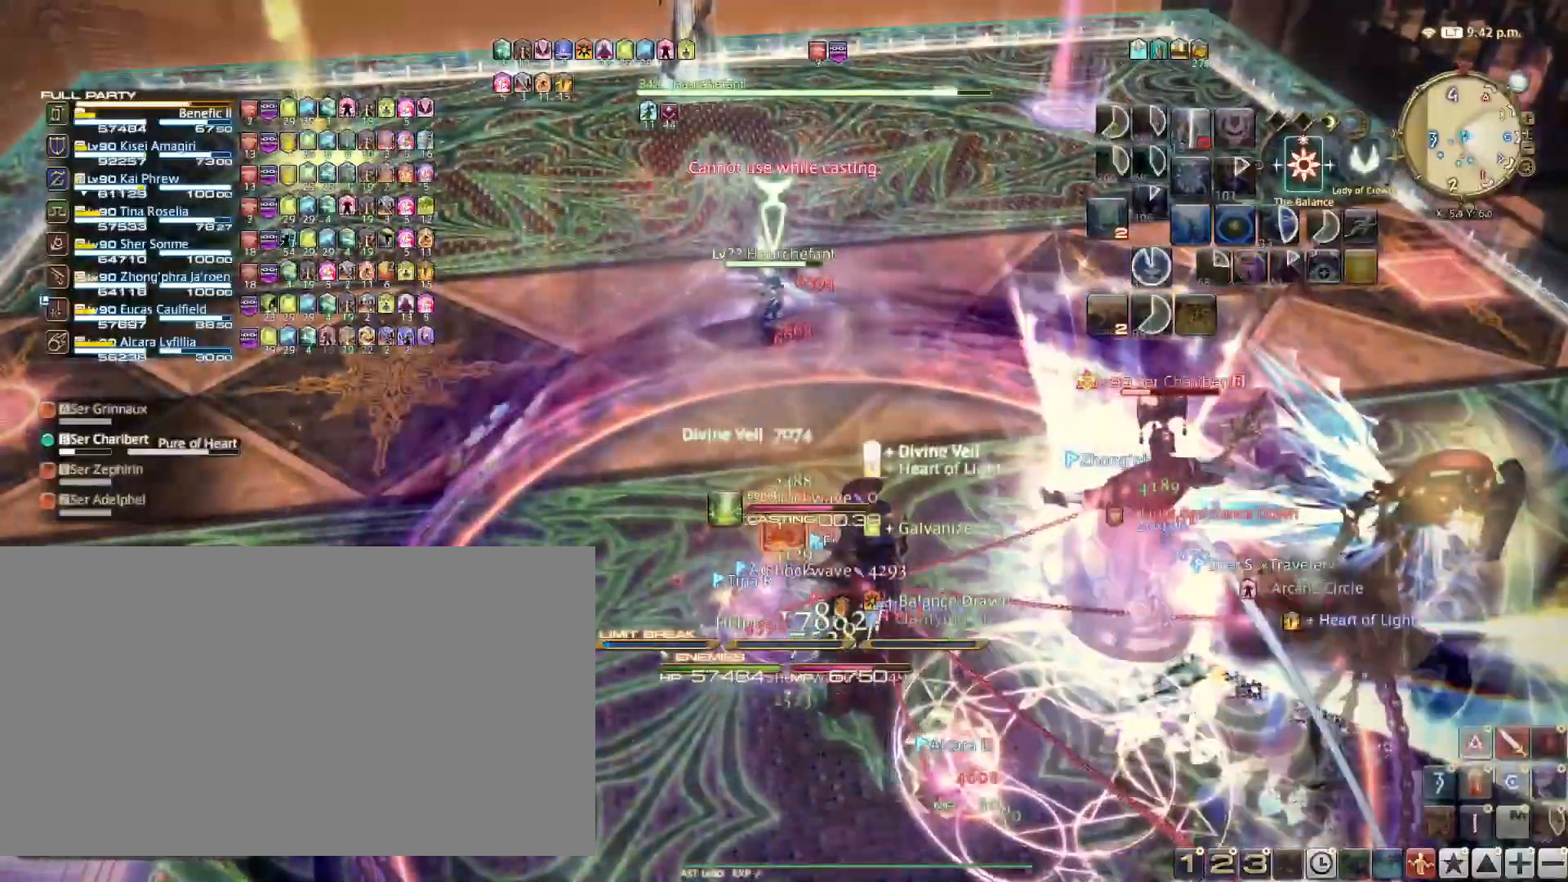
{"keys": ["shift_l"], "events": [[216, "shift_l", "down"], [317, "r", "down"], [400, "r", "up"]]}
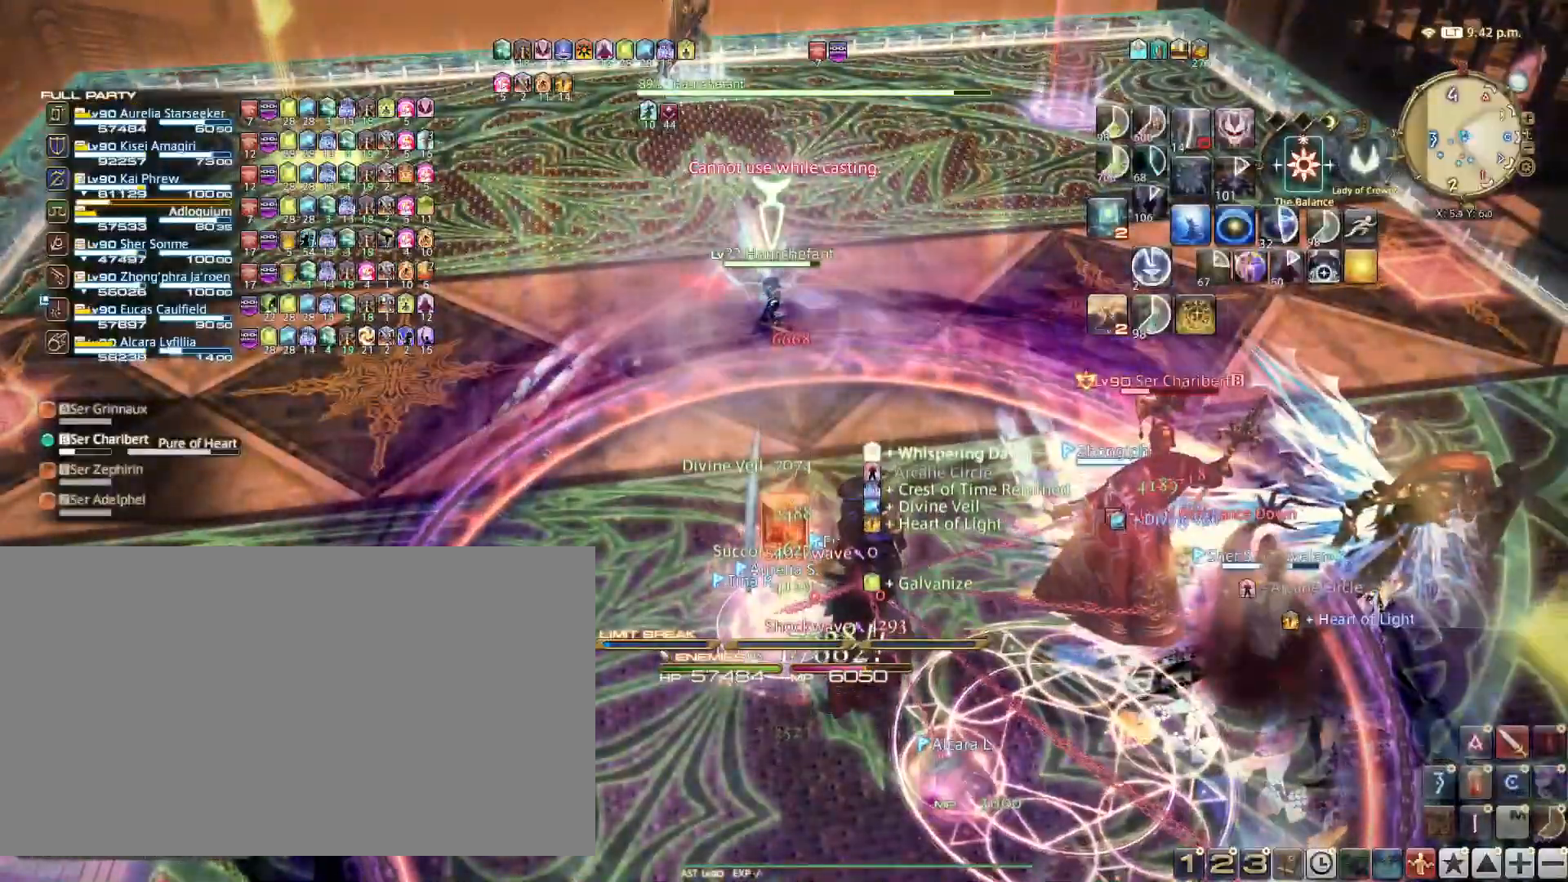
{"keys": ["shift_l"], "events": [[17, "shift_l", "up"], [67, "d", "down"], [167, "d", "up"], [351, "shift_l", "down"]]}
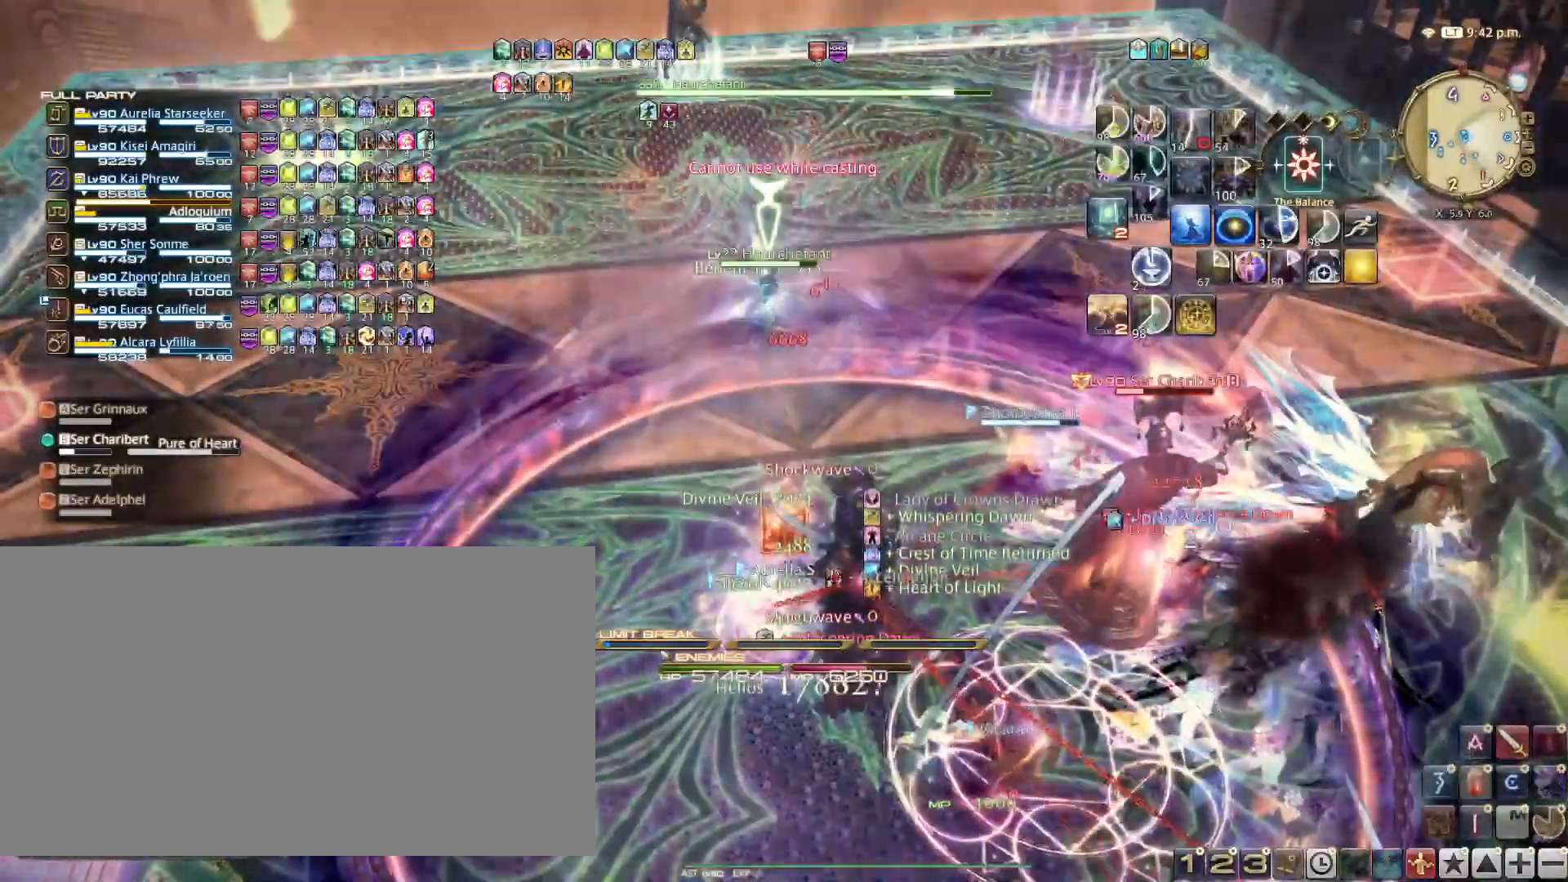
{"keys": [], "events": [[167, "3", "down"], [217, "3", "up"], [283, "shift_l", "up"]]}
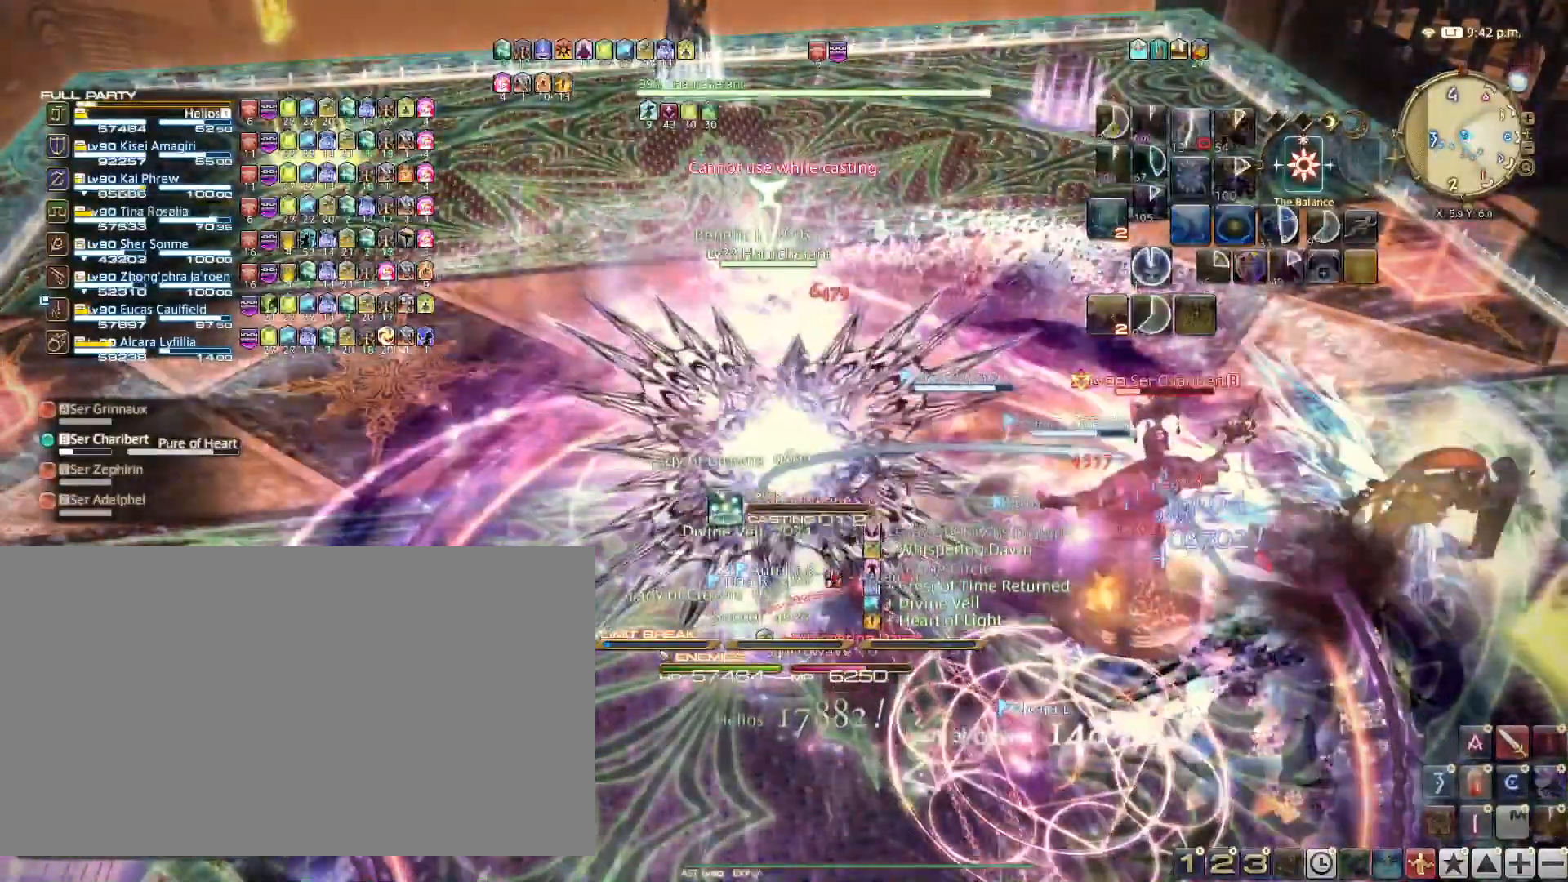
{"keys": [], "events": []}
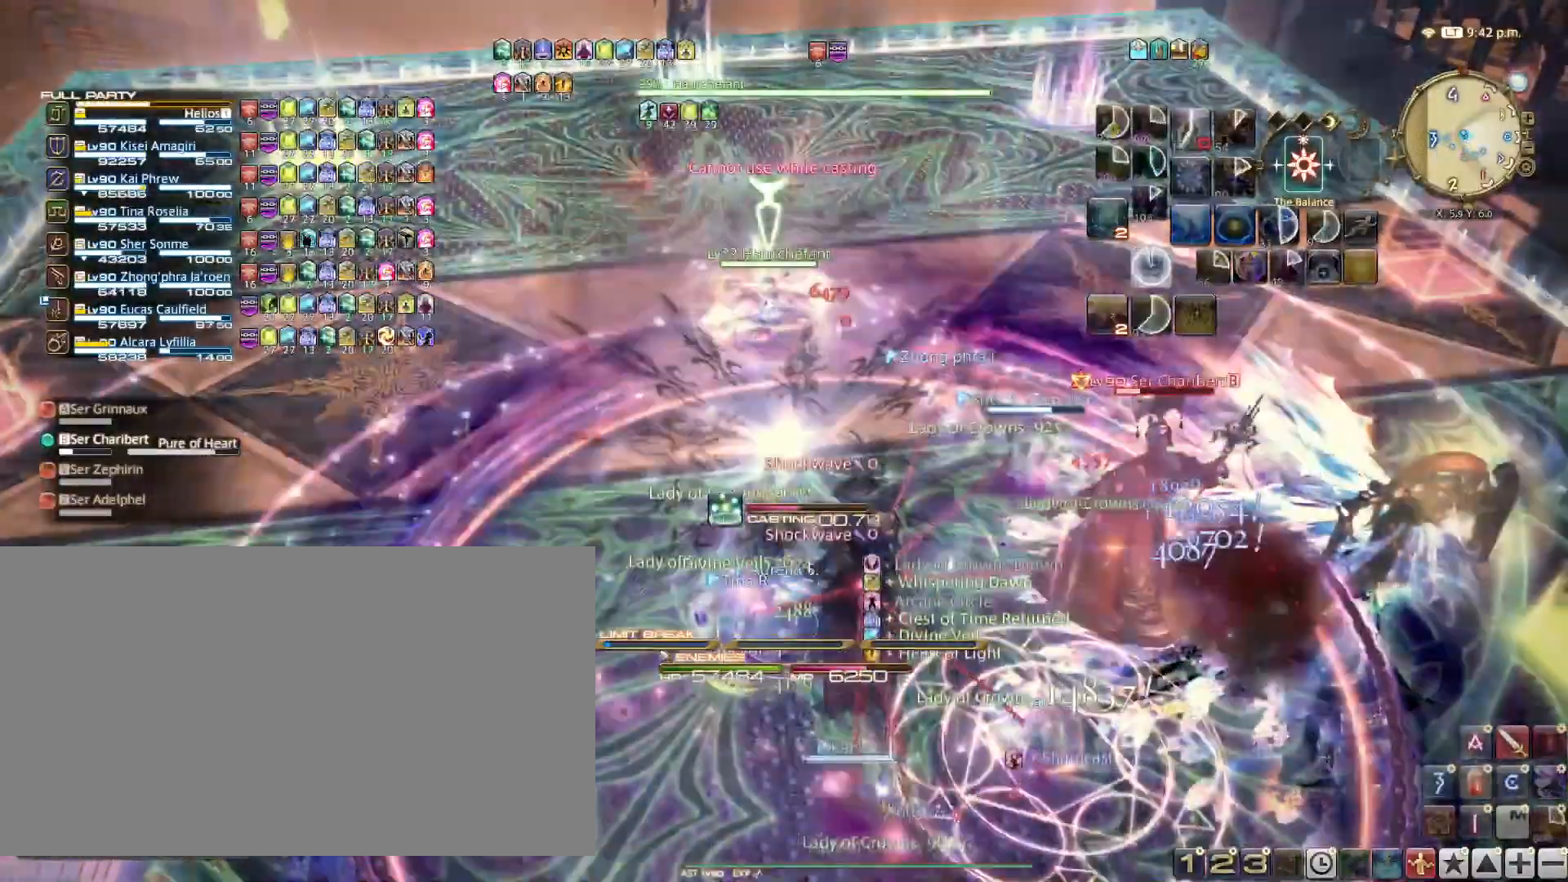
{"keys": ["shift_l"], "events": [[484, "shift_l", "down"]]}
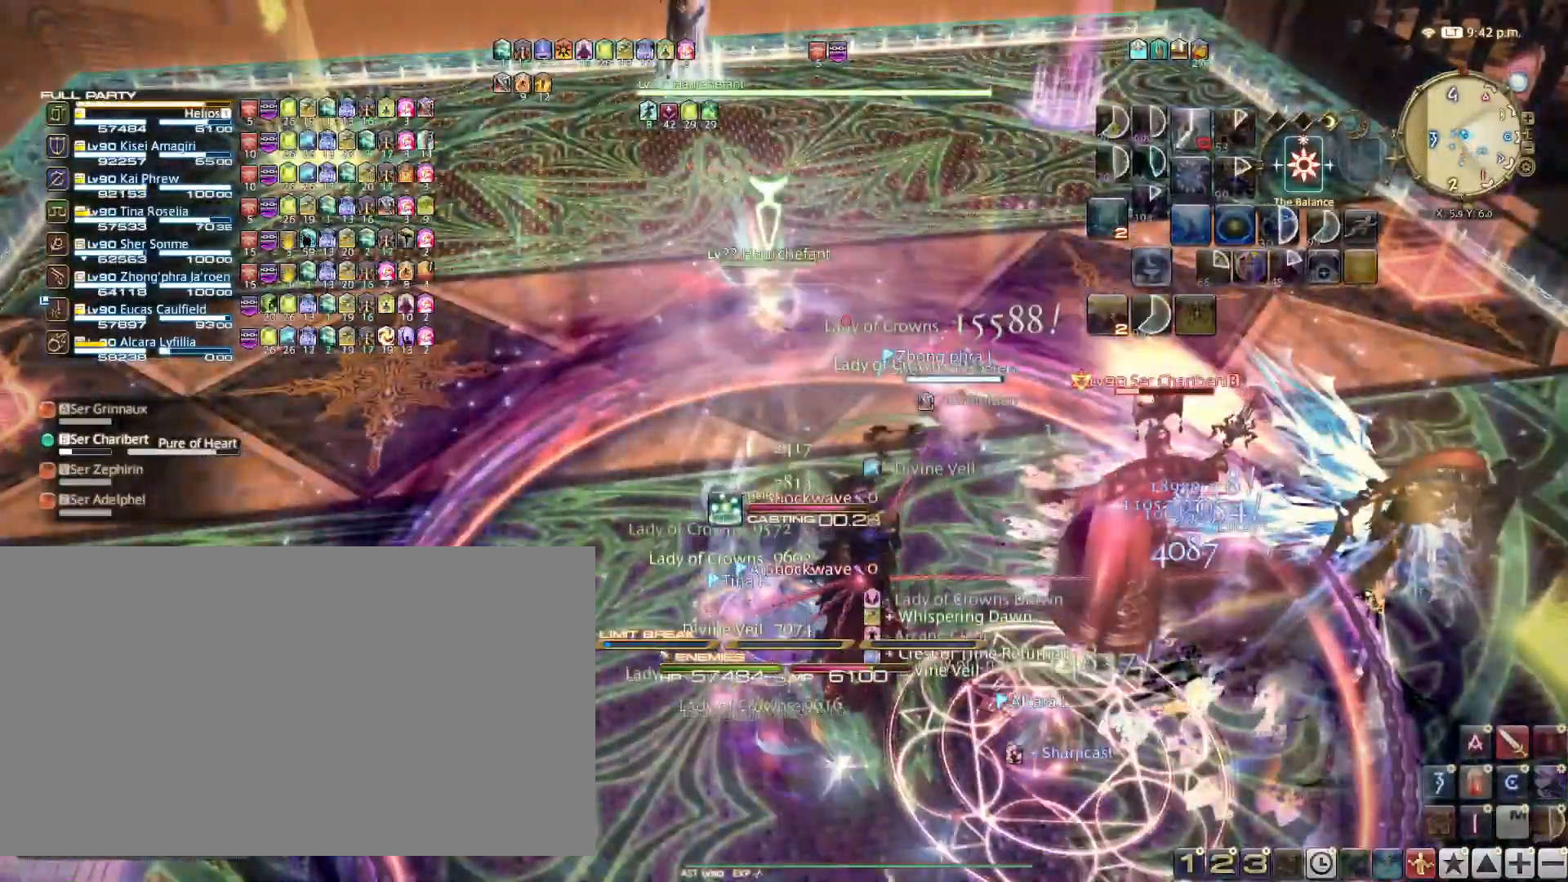
{"keys": ["shift_l"], "events": [[167, "v", "down"], [267, "v", "up"], [317, "shift_l", "up"], [451, "shift_l", "down"]]}
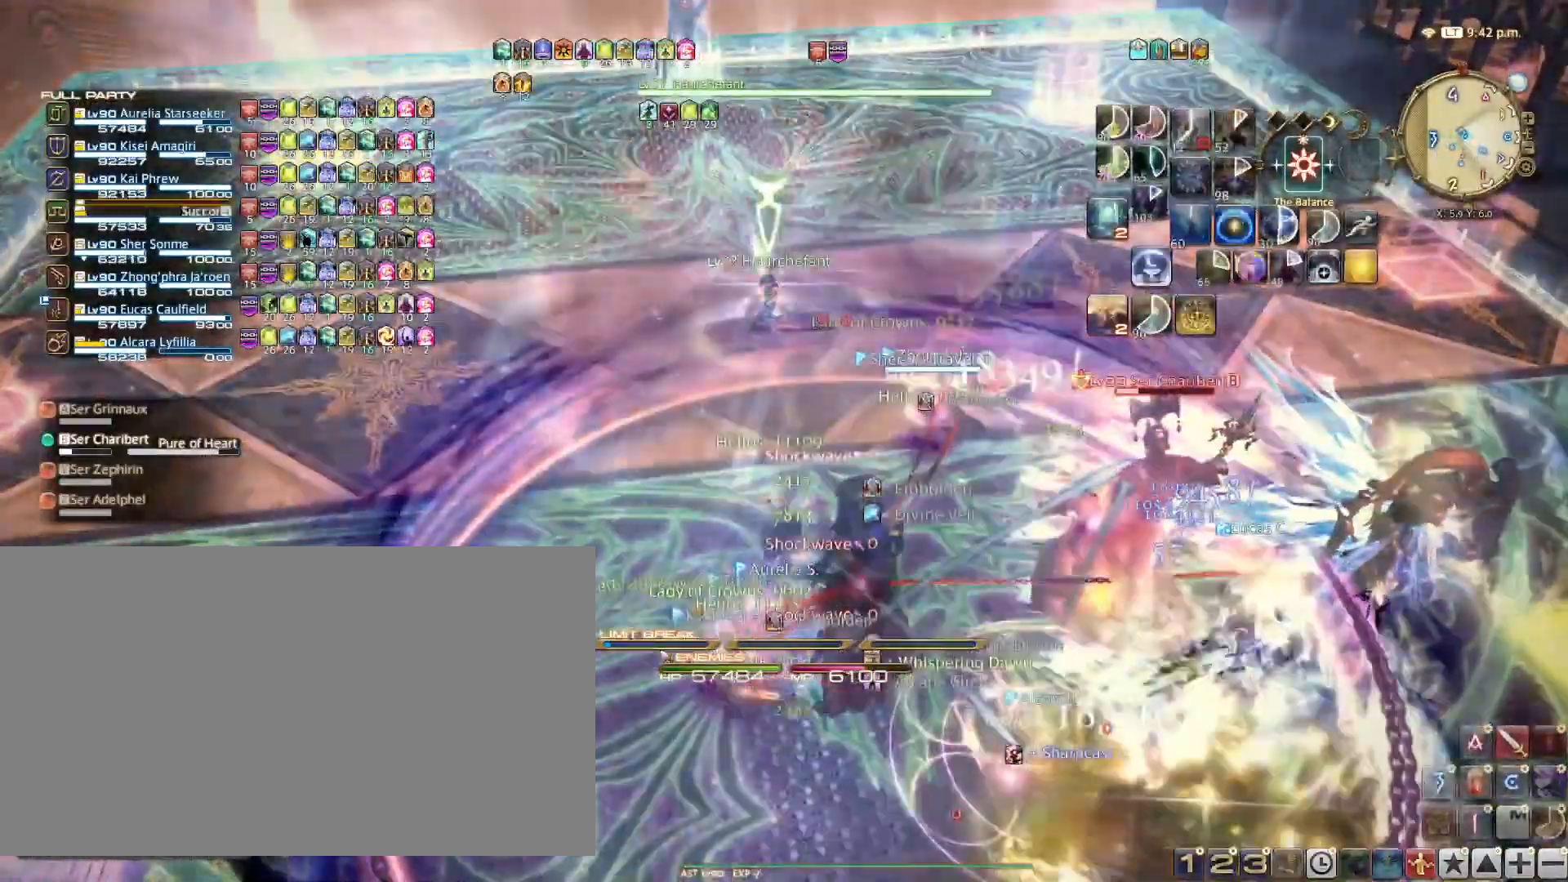
{"keys": ["shift_l"], "events": [[133, "t", "down"], [233, "t", "up"], [334, "t", "down"], [417, "t", "up"]]}
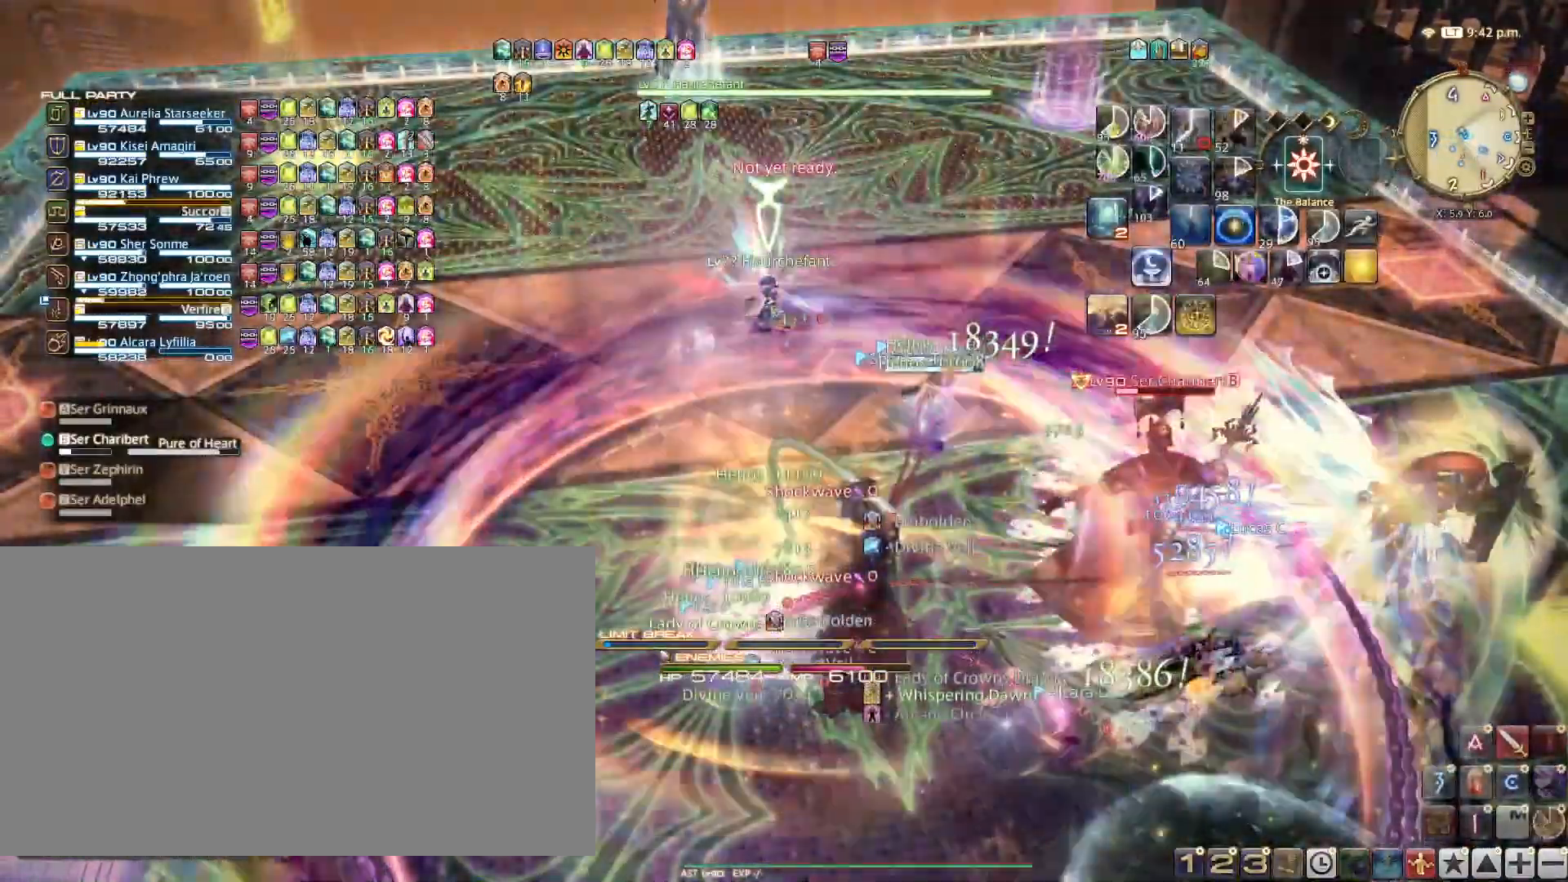
{"keys": ["shift_l", "t"], "events": [[17, "t", "down"], [67, "t", "up"], [167, "t", "down"], [251, "t", "up"], [351, "t", "down"], [384, "t", "up"], [484, "t", "down"]]}
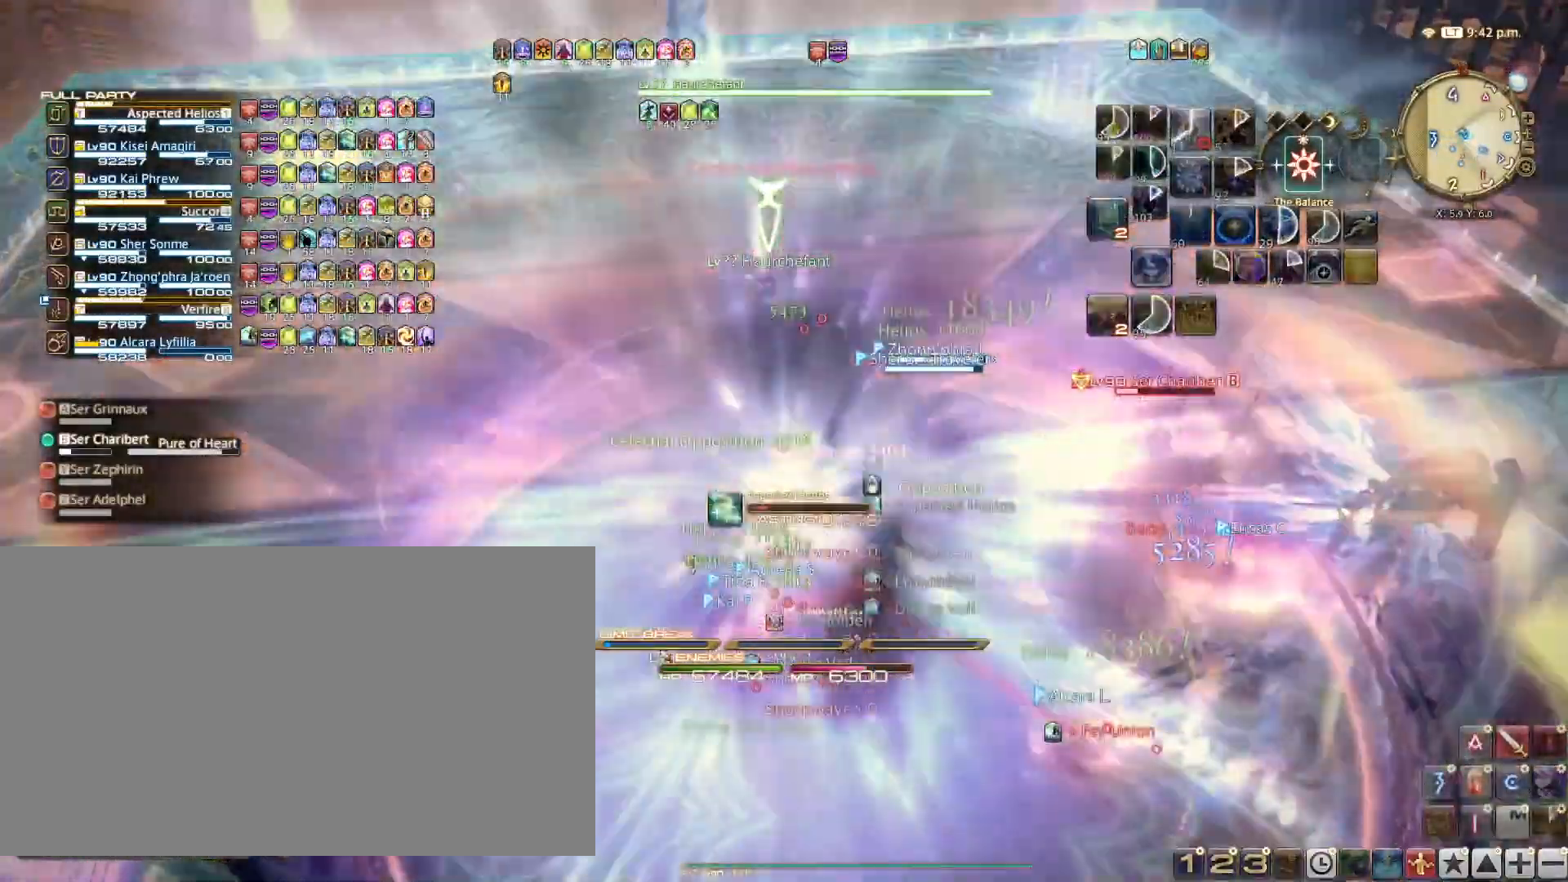
{"keys": [], "events": [[83, "t", "up"], [133, "shift_l", "up"]]}
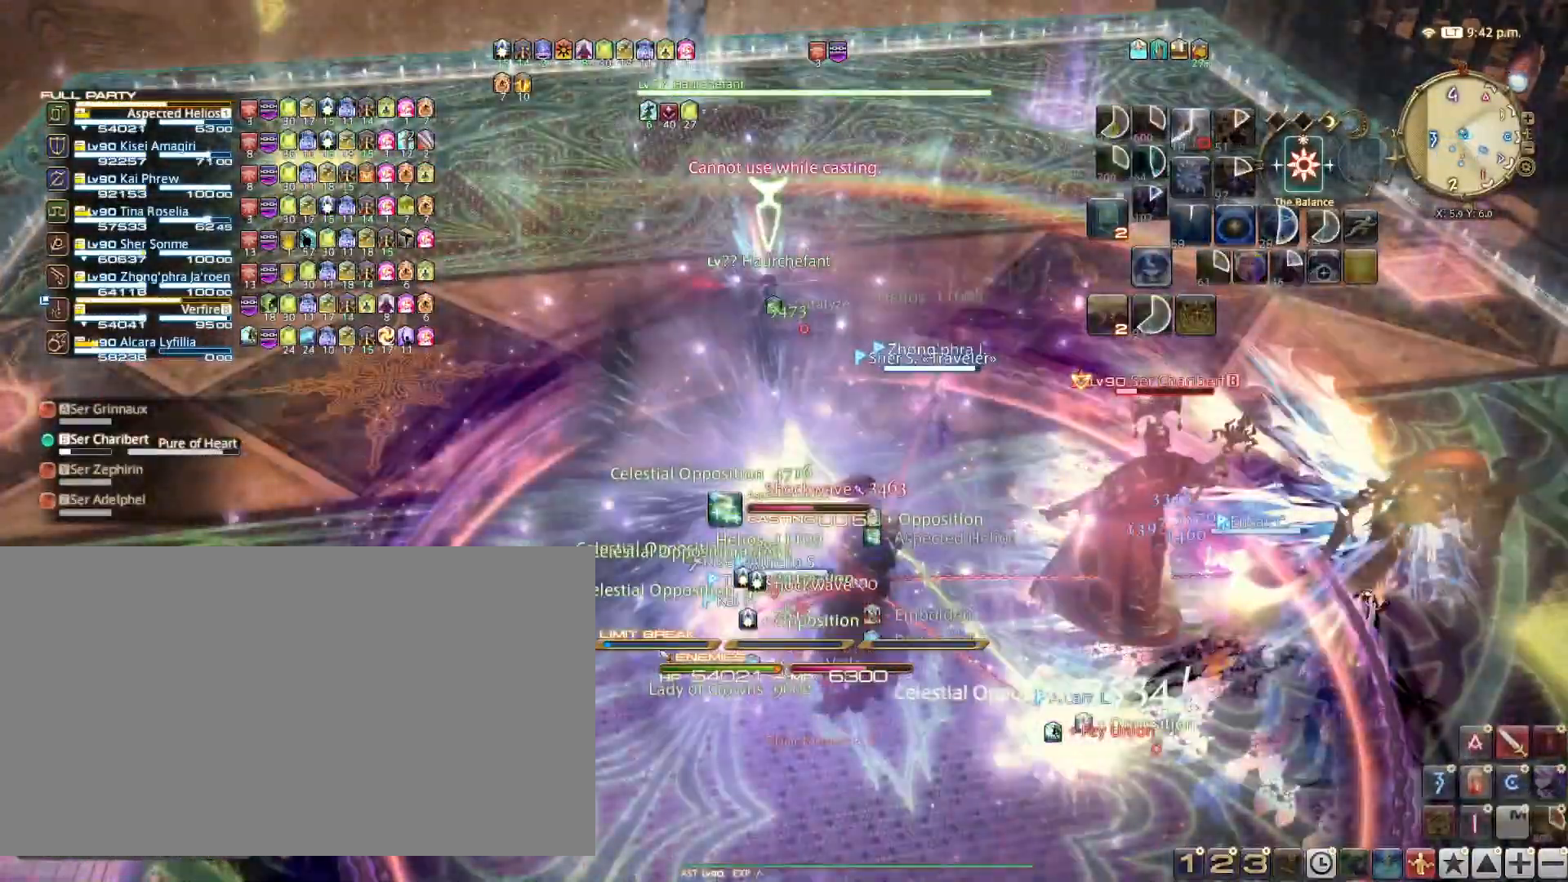
{"keys": [], "events": []}
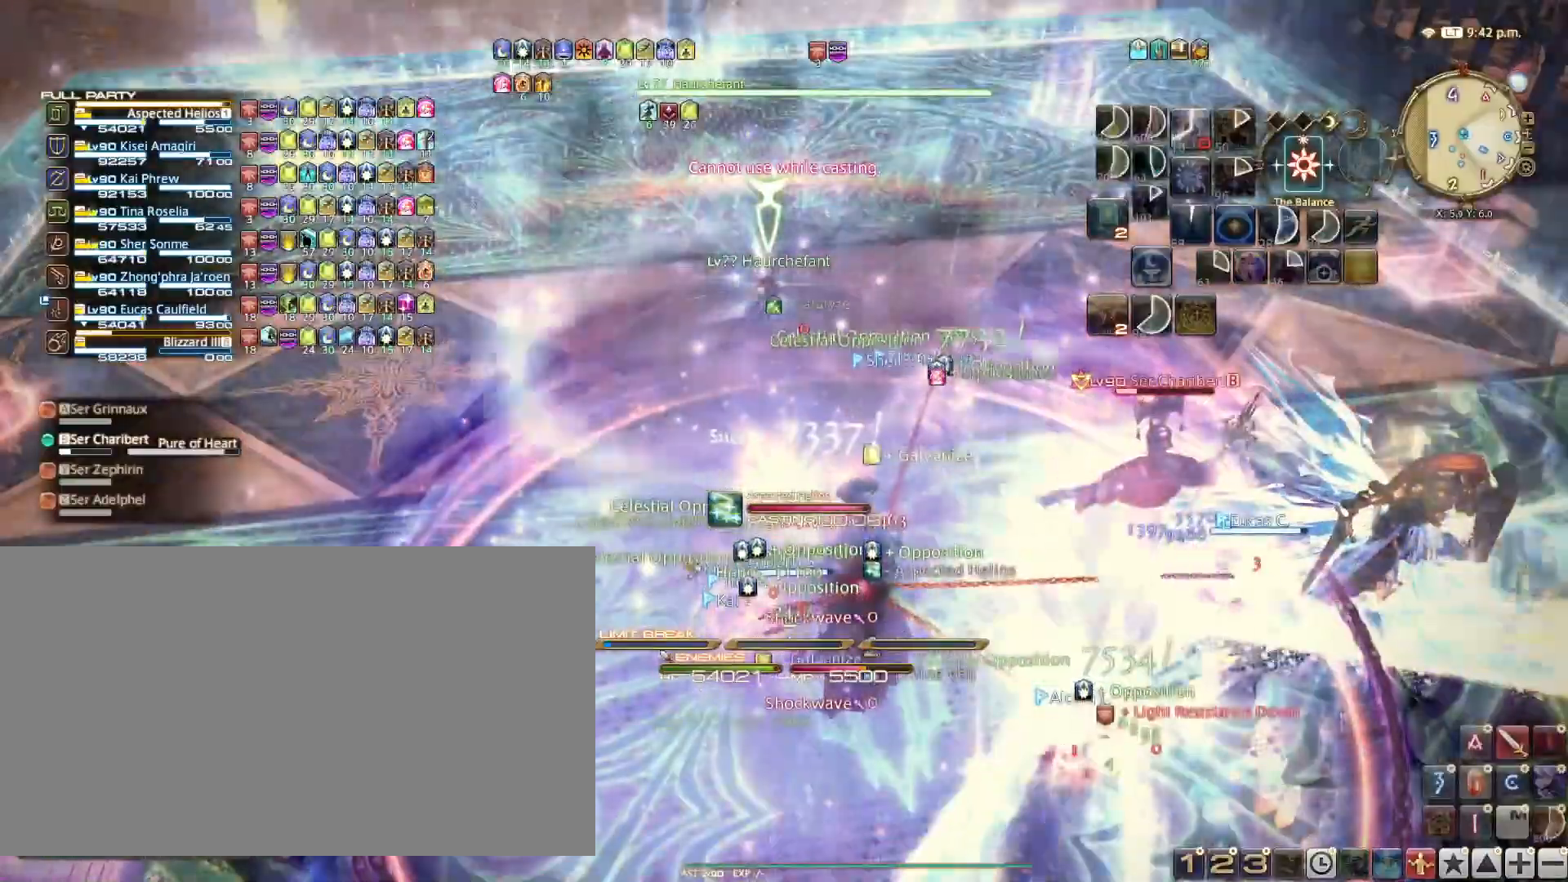
{"keys": ["shift_l"], "events": [[484, "shift_l", "down"]]}
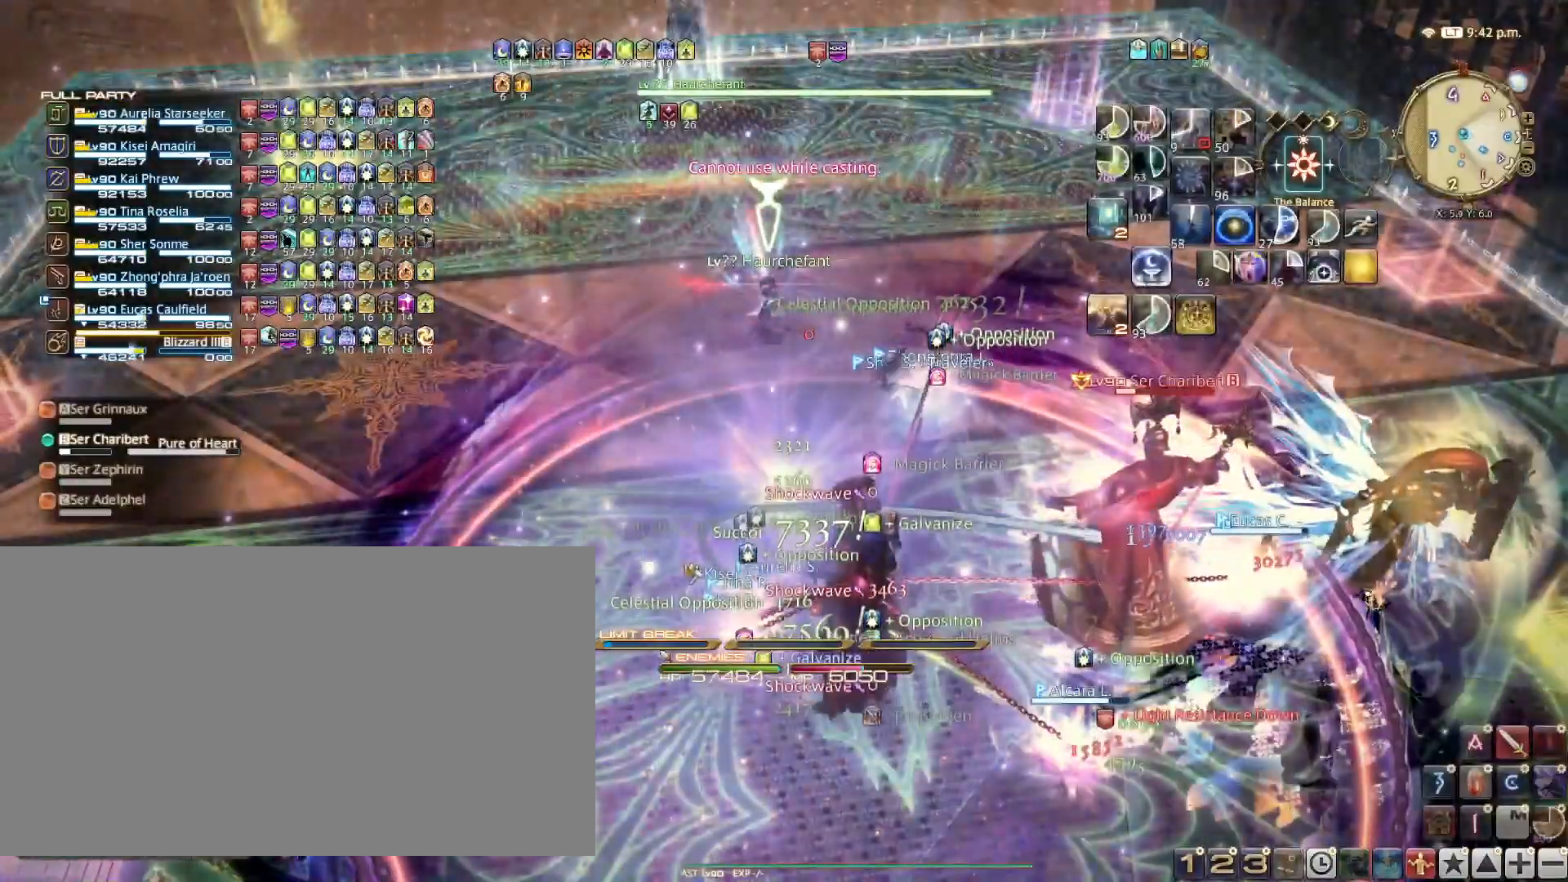
{"keys": ["2", "shift_l"], "events": [[367, "2", "down"], [401, "2", "up"], [501, "2", "down"]]}
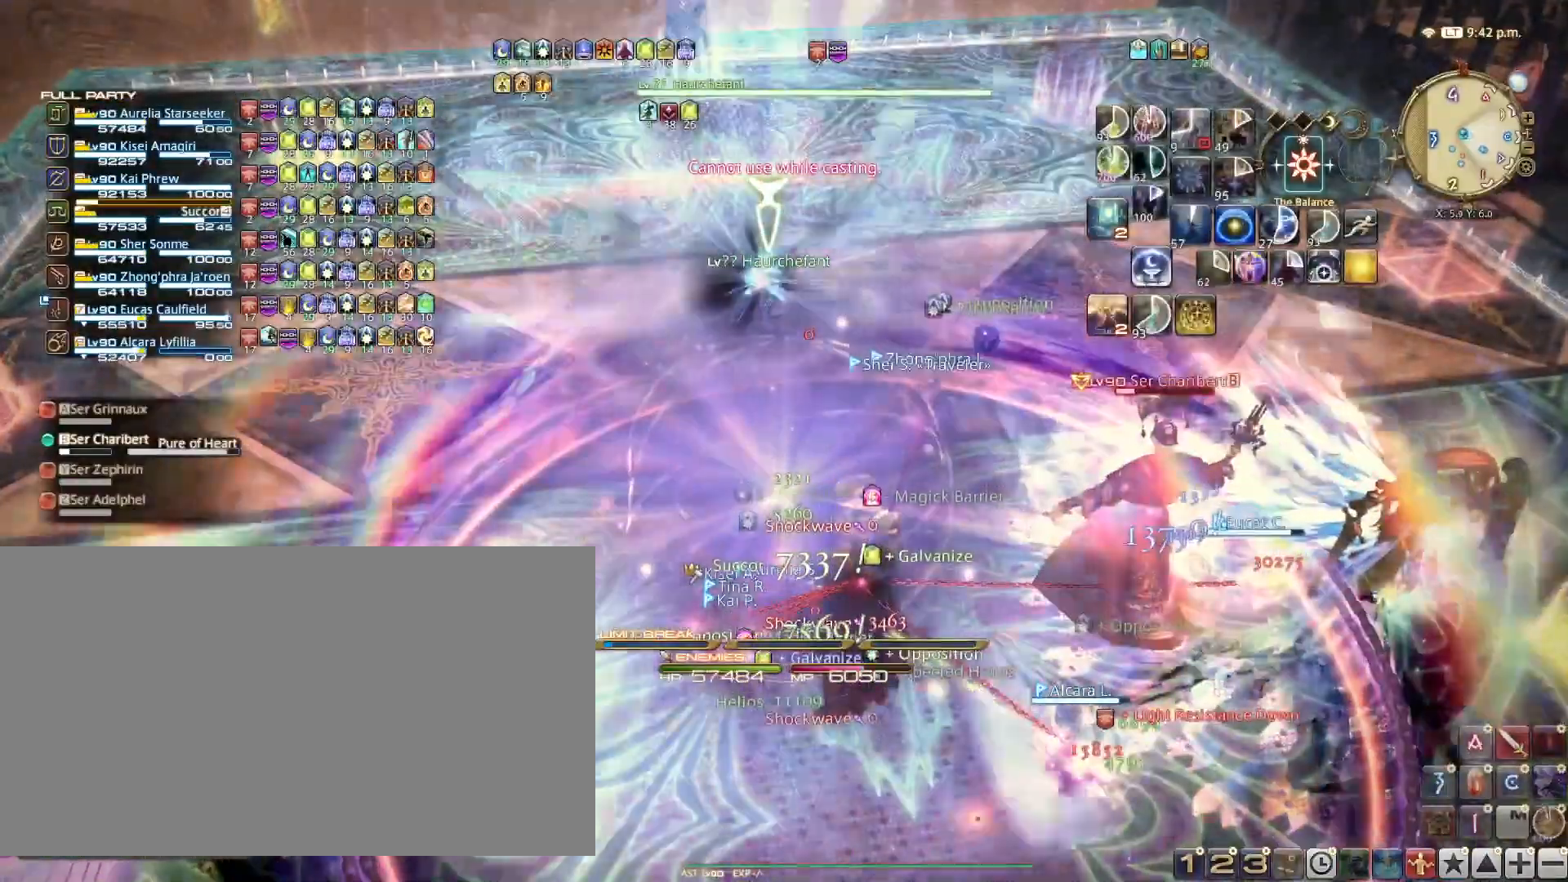
{"keys": [], "events": [[100, "2", "up"], [133, "shift_l", "up"]]}
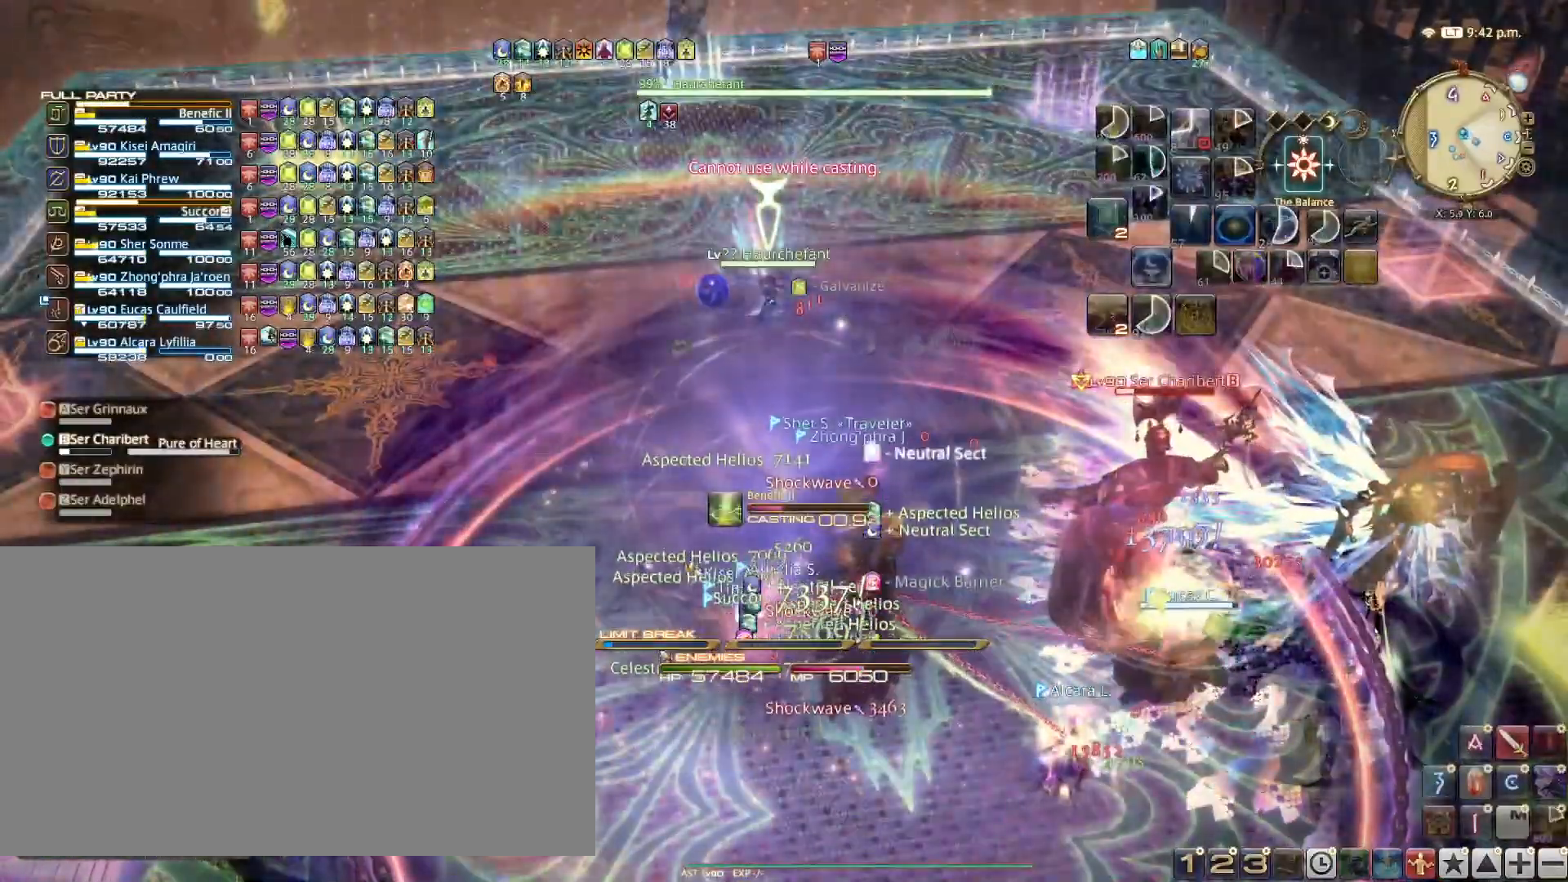
{"keys": ["ctrl_l"], "events": [[351, "ctrl_l", "down"]]}
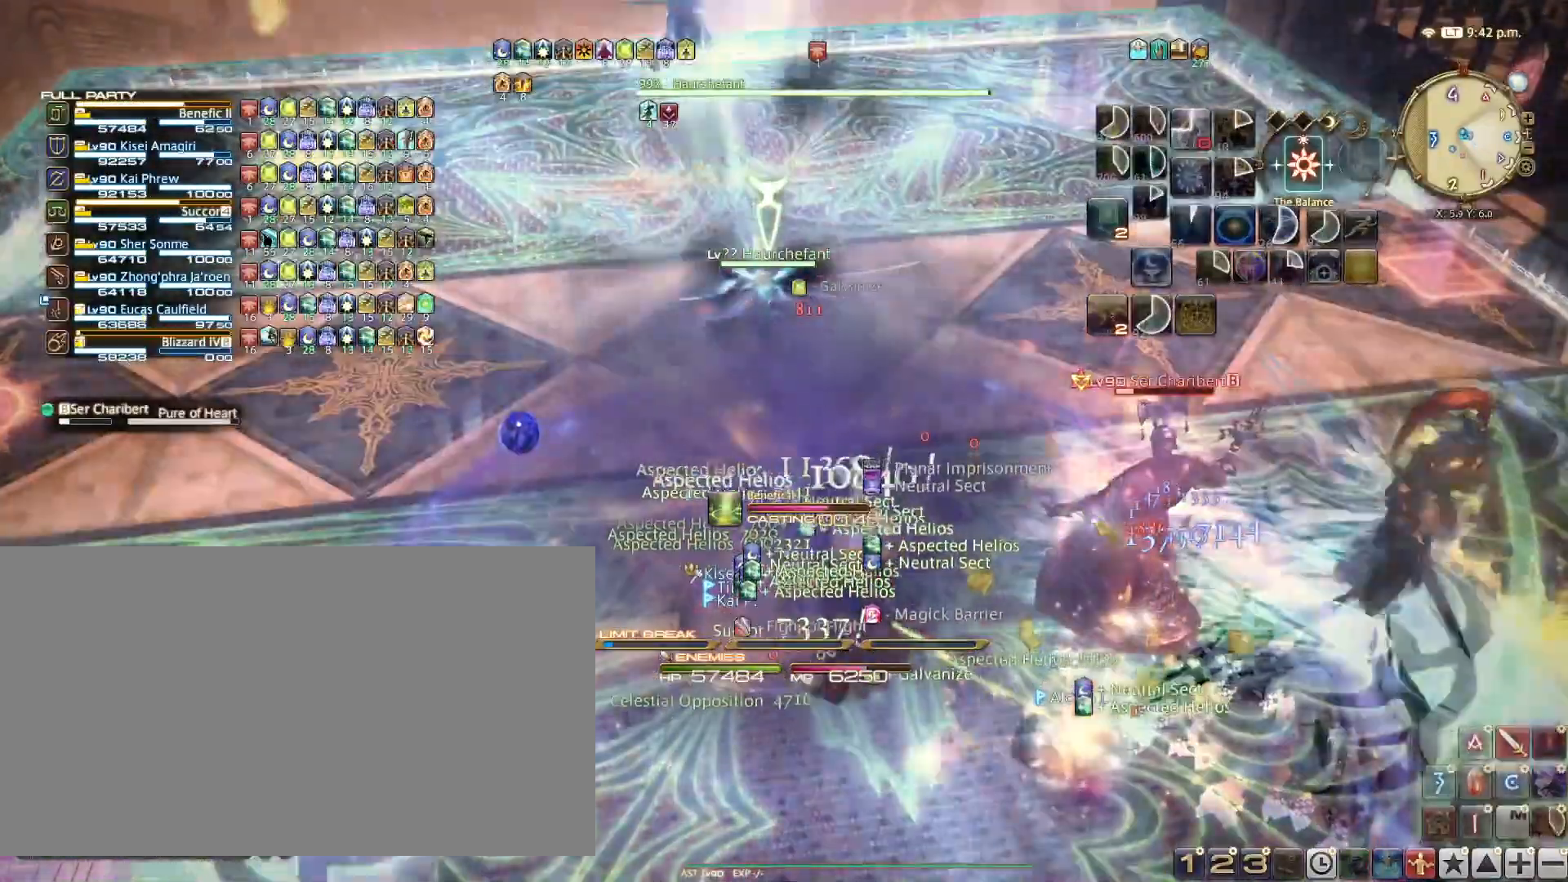
{"keys": ["ctrl_l", "v"], "events": [[317, "v", "down"], [400, "v", "up"], [450, "v", "down"]]}
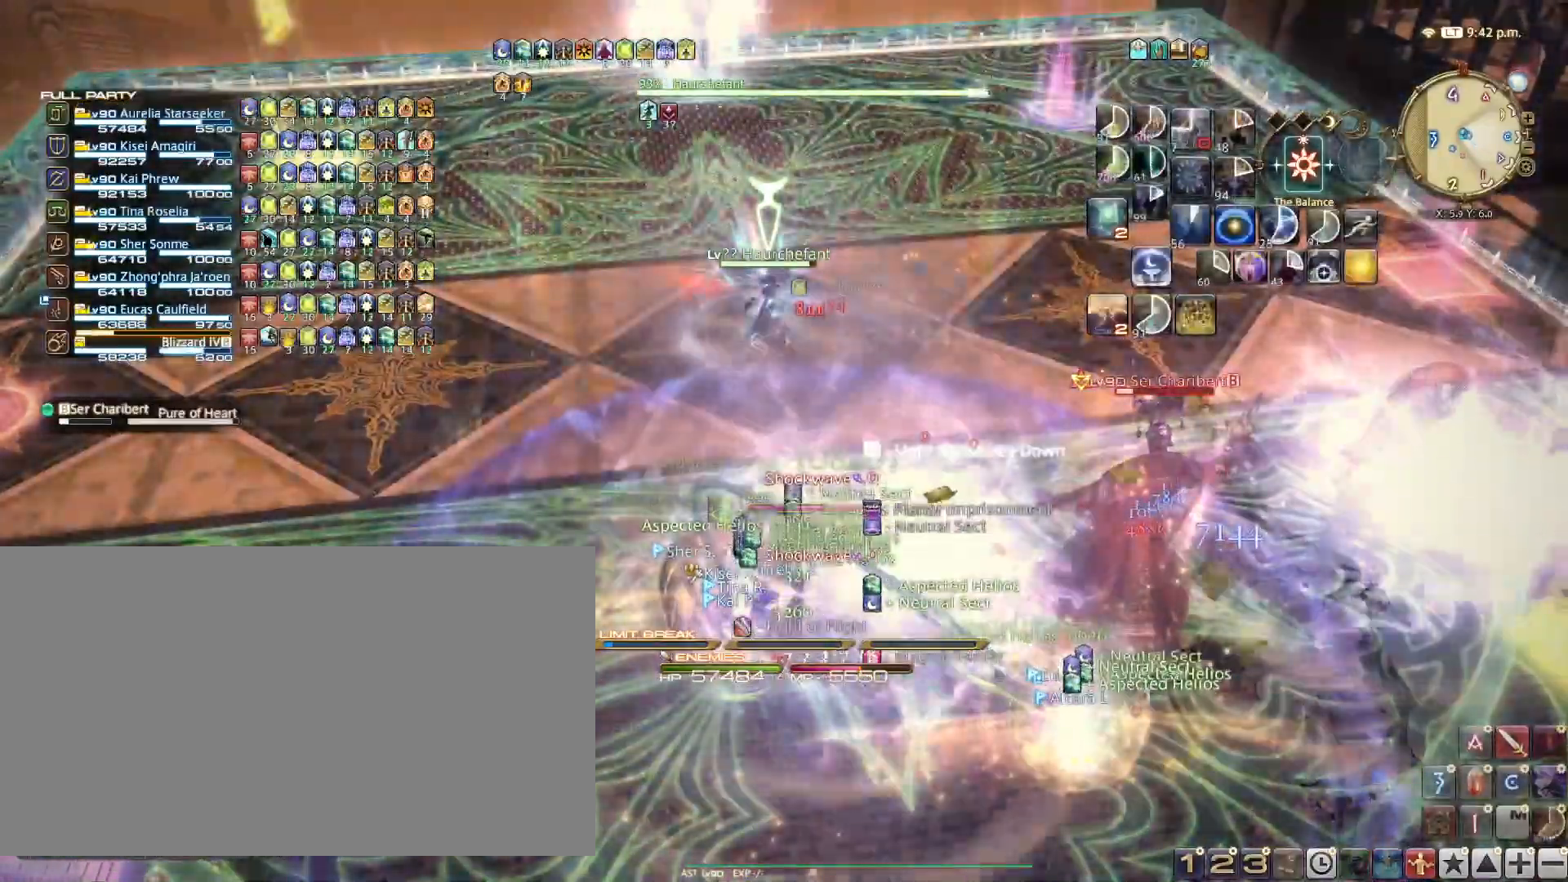
{"keys": ["shift_l"], "events": [[50, "v", "up"], [100, "ctrl_l", "up"], [284, "shift_l", "down"]]}
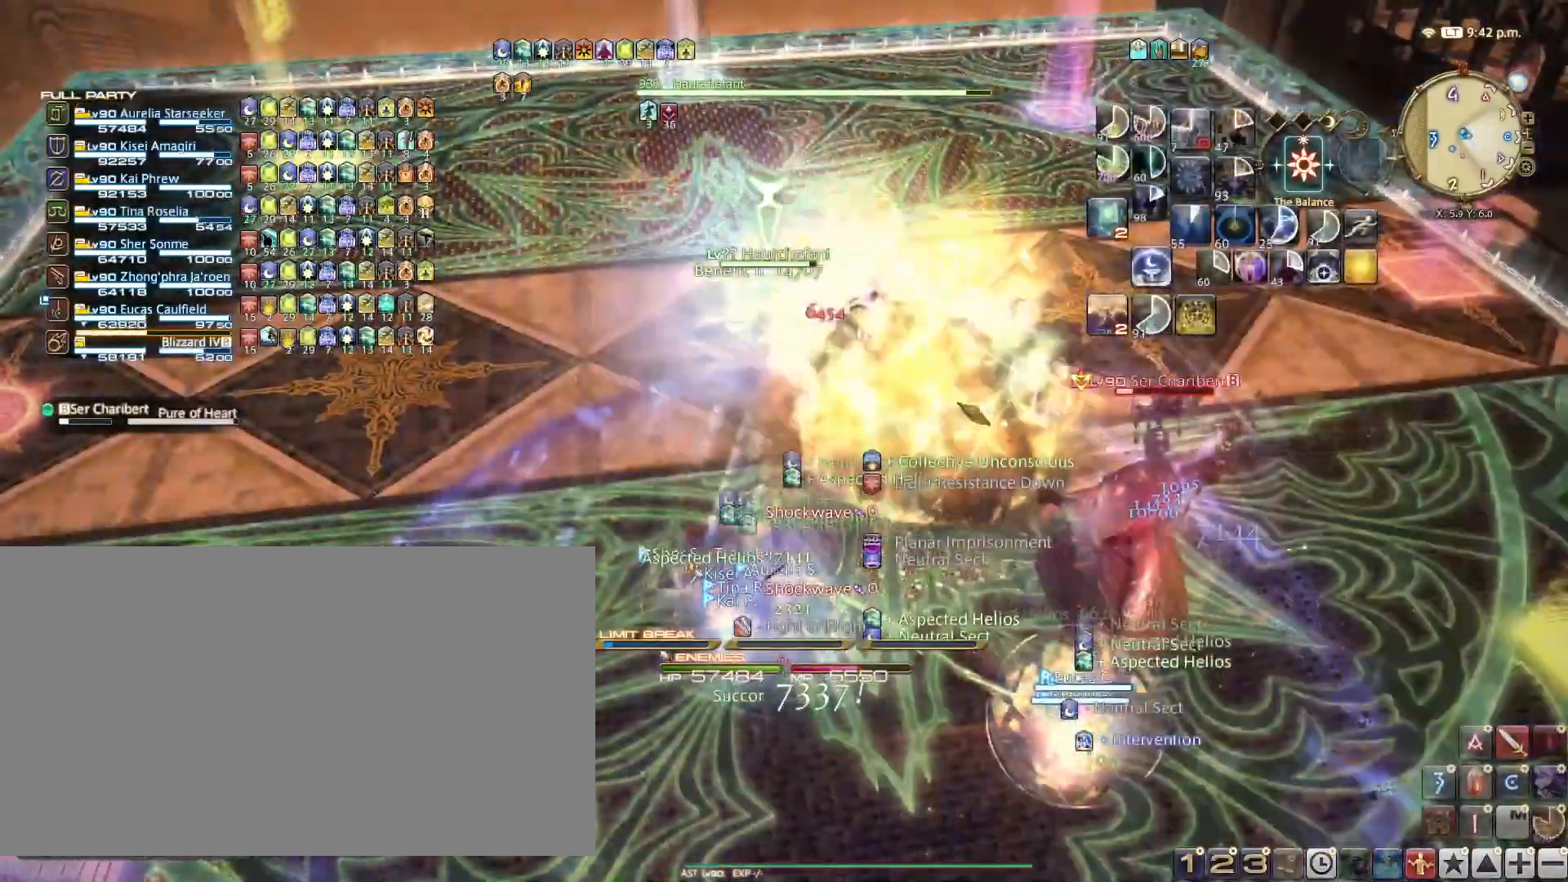
{"keys": ["2", "shift_l"], "events": [[17, "2", "down"], [117, "2", "up"], [167, "2", "down"], [250, "2", "up"], [350, "2", "down"], [434, "2", "up"], [484, "2", "down"]]}
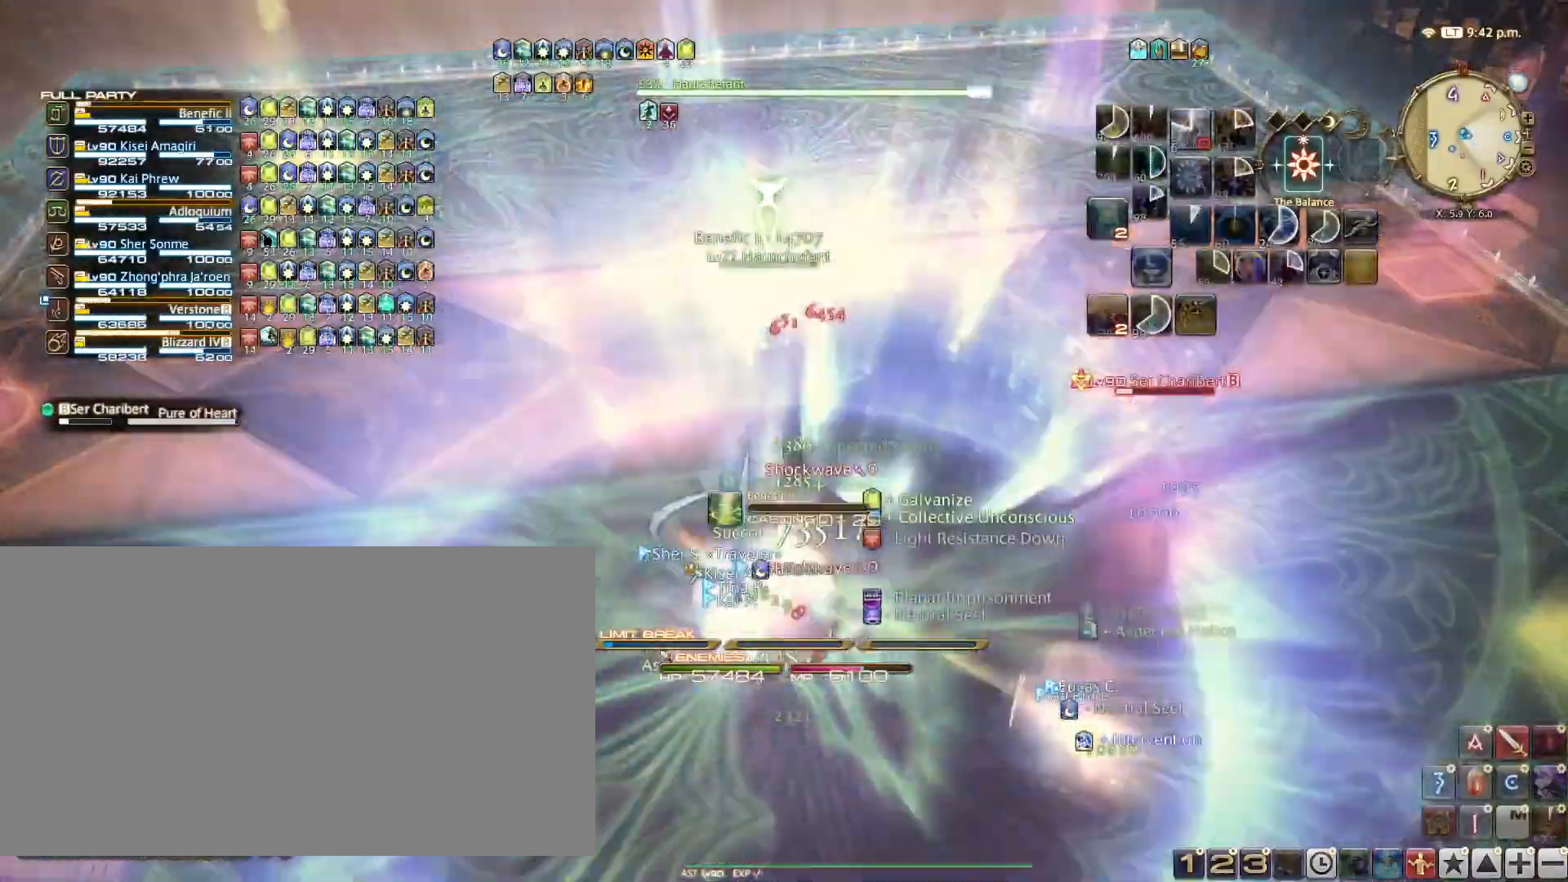
{"keys": ["2", "shift_l"], "events": [[84, "2", "up"], [167, "2", "down"], [267, "2", "up"], [367, "2", "down"], [417, "2", "up"], [501, "2", "down"]]}
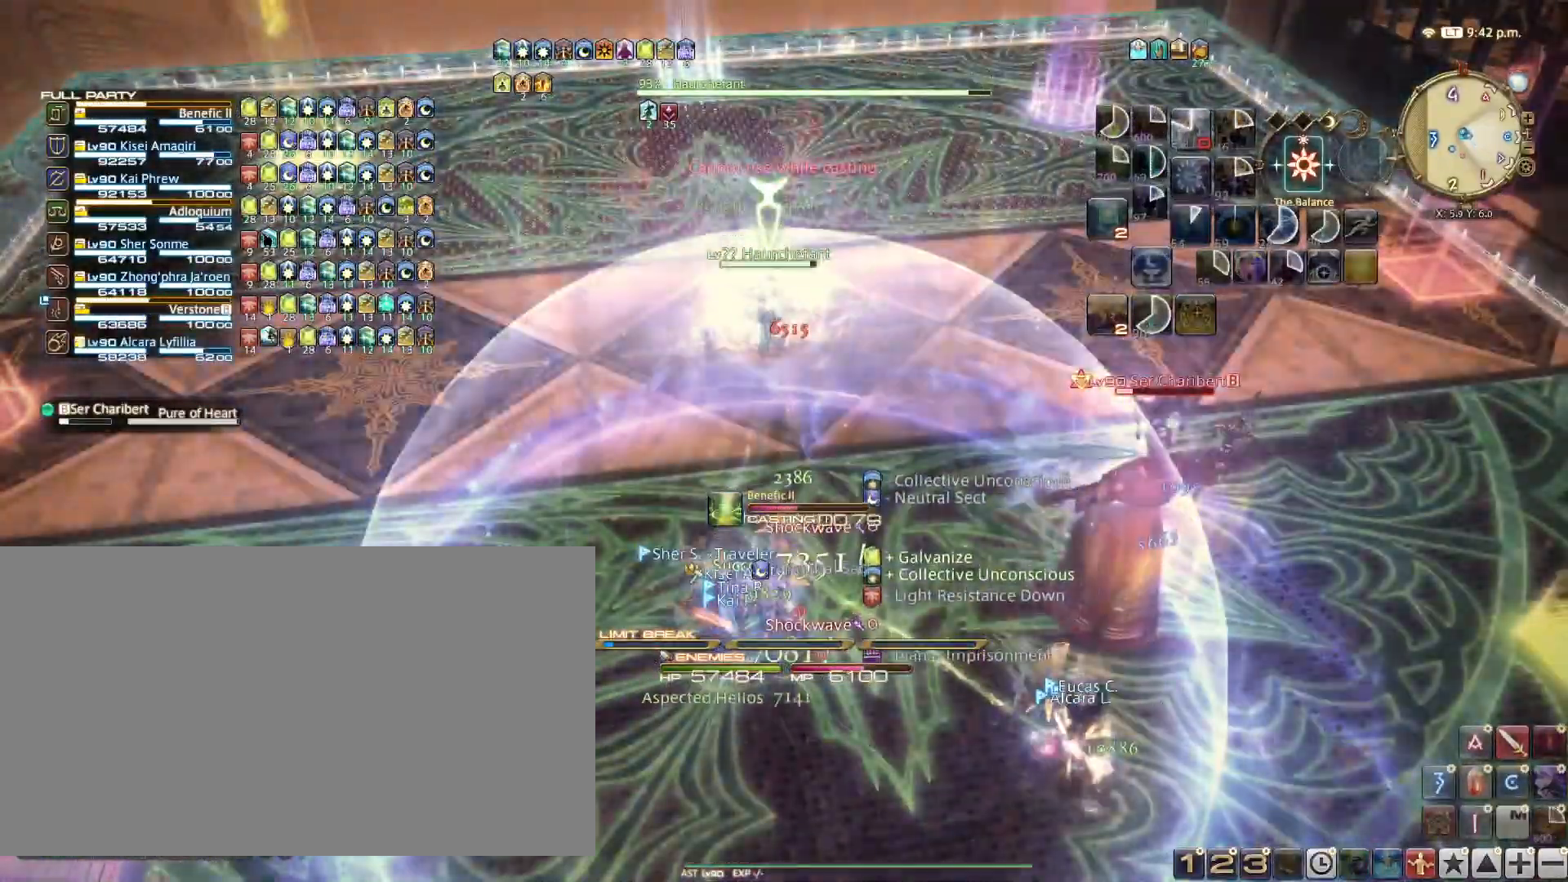
{"keys": [], "events": [[100, "2", "up"], [183, "2", "down"], [283, "2", "up"], [334, "shift_l", "up"]]}
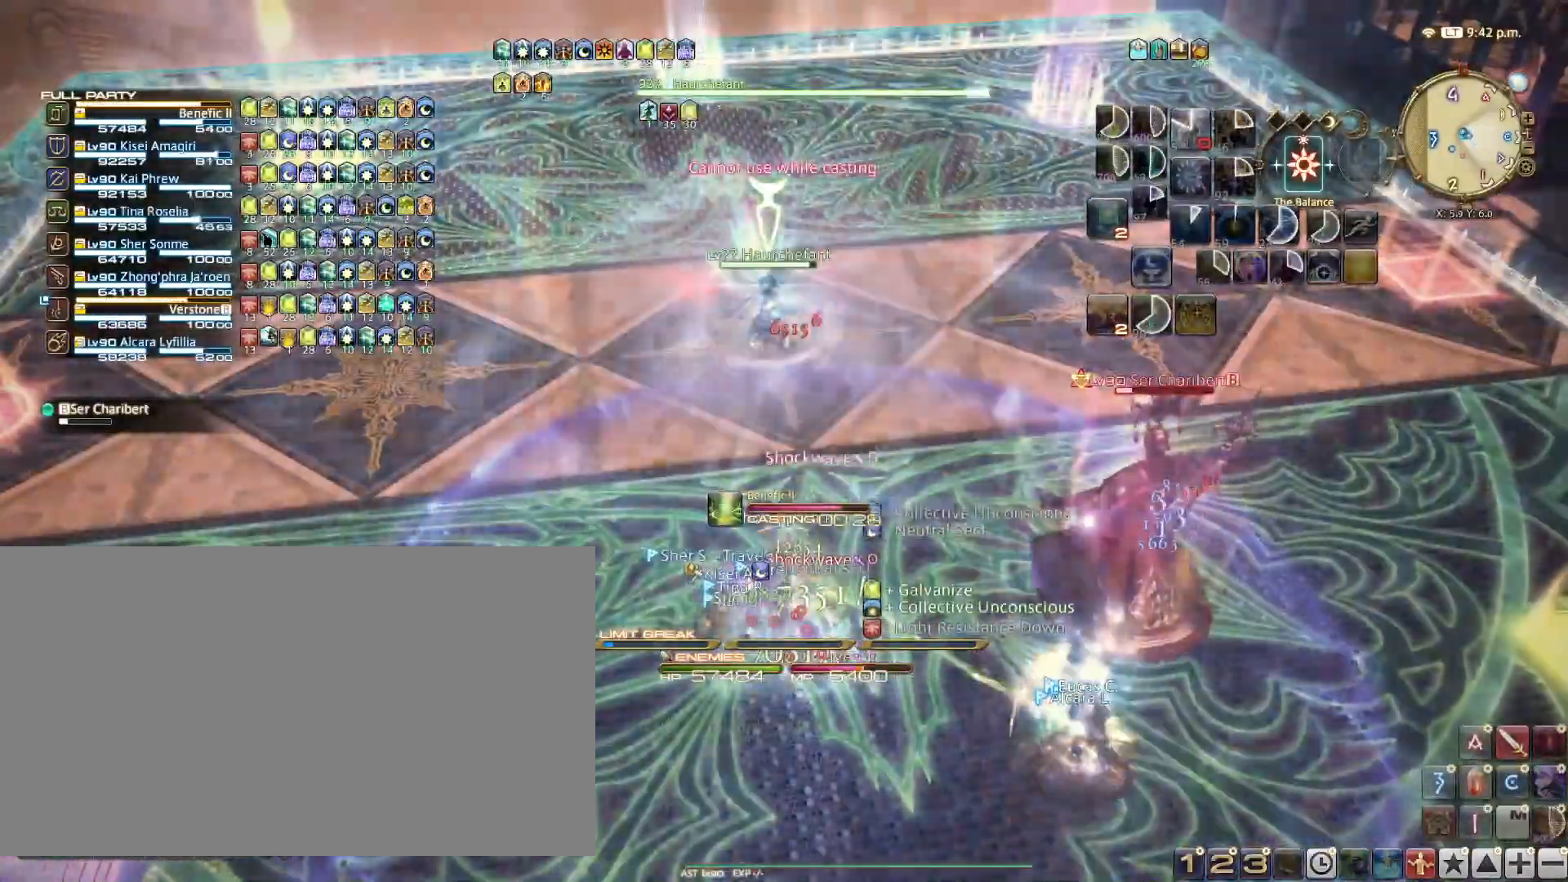
{"keys": [], "events": []}
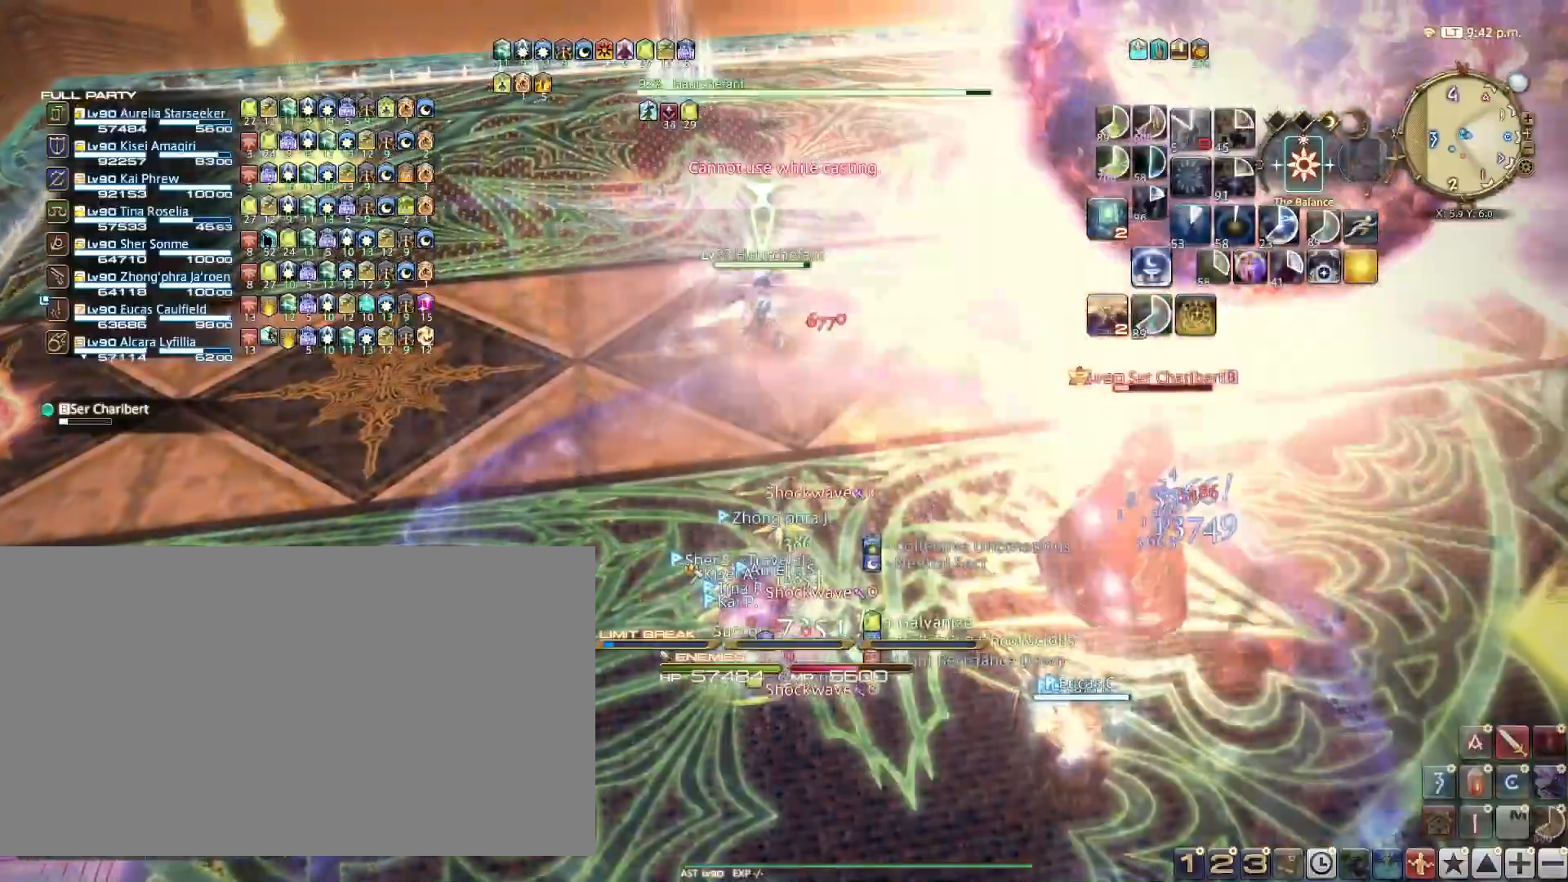
{"keys": ["a", "w"], "events": [[300, "a", "down"], [400, "w", "down"]]}